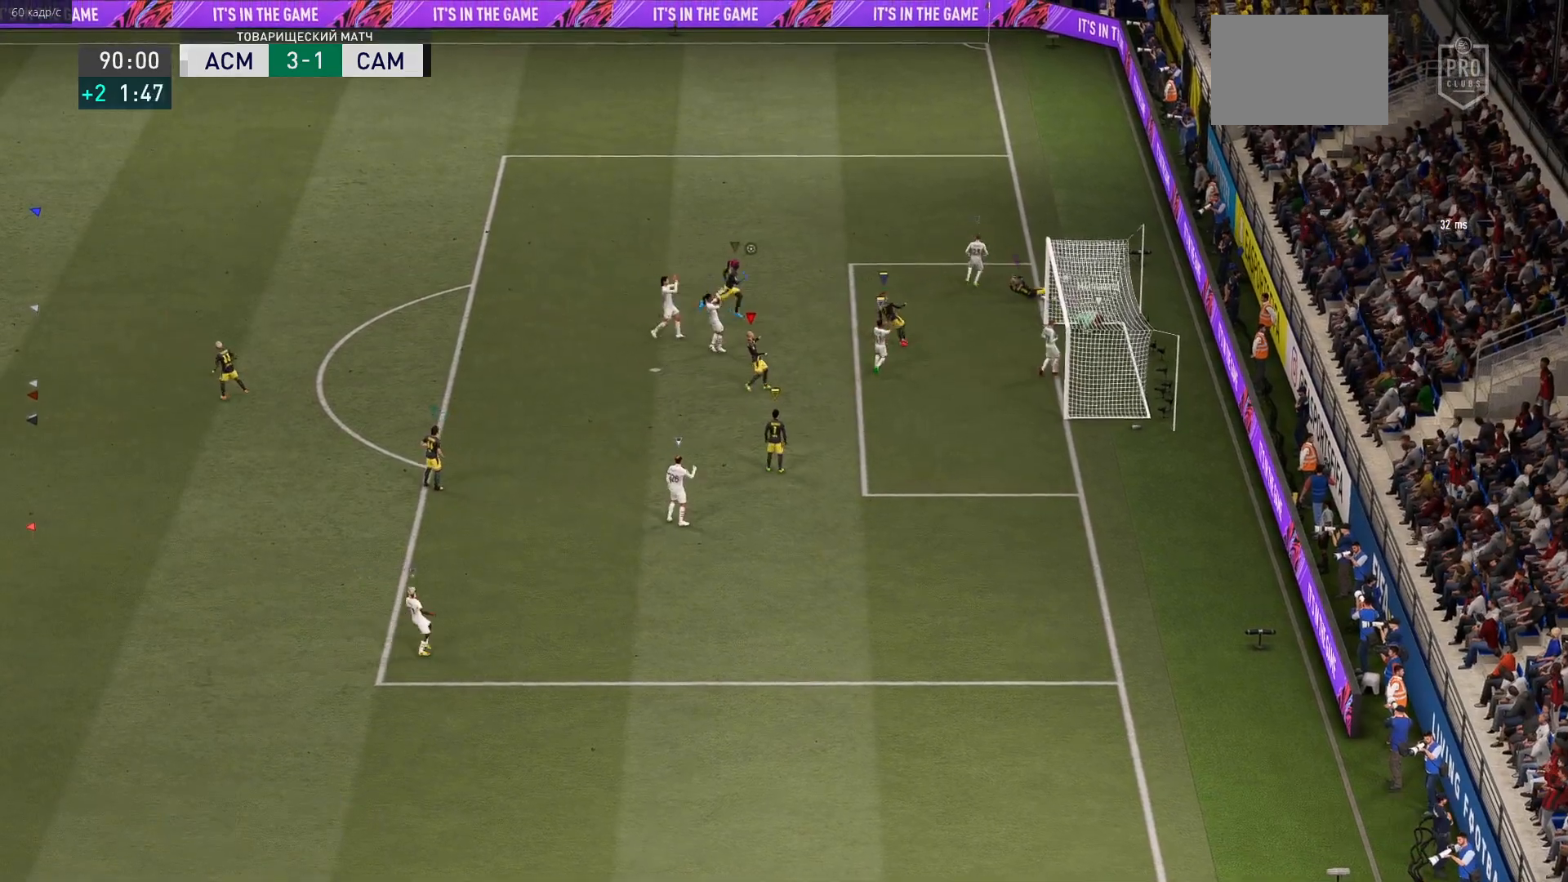
Gameplay with a controller (Xbox layout); each line is a JSON object with the inputs held at the frame after it (dt_ms = milliseconds from this image to that frame). "events" lists button and stick changes between this image and that frame as [ms after this image, input, new state], when the widget could be followed in between. Not read: L3 R3.
{"dt_ms": 500, "buttons": [], "left_stick": "center", "right_stick": "center", "events": []}
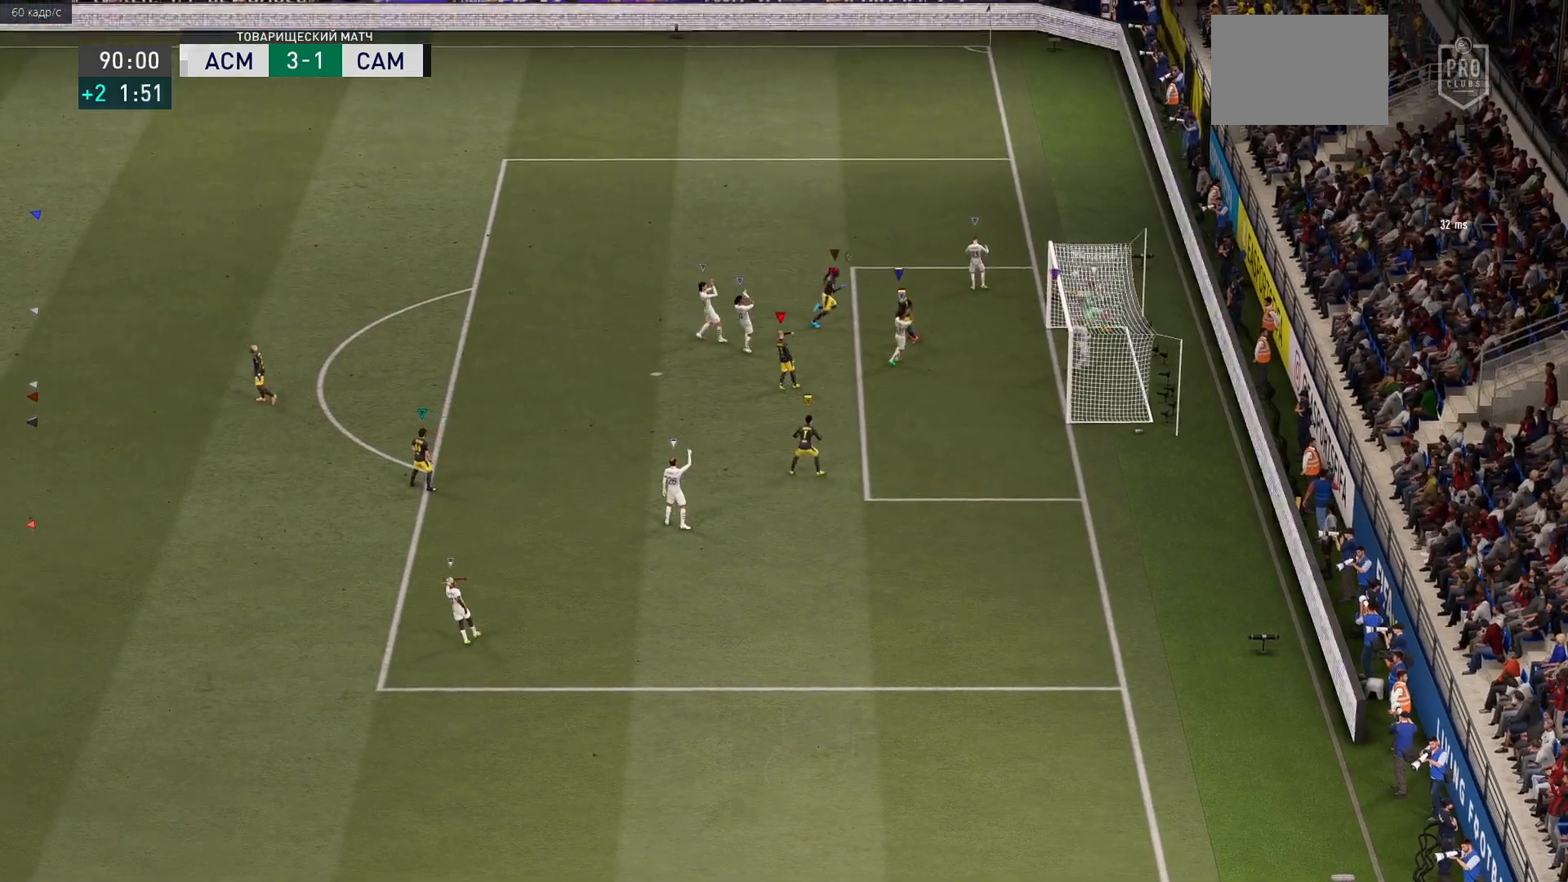
{"dt_ms": 500, "buttons": [], "left_stick": "center", "right_stick": "center", "events": []}
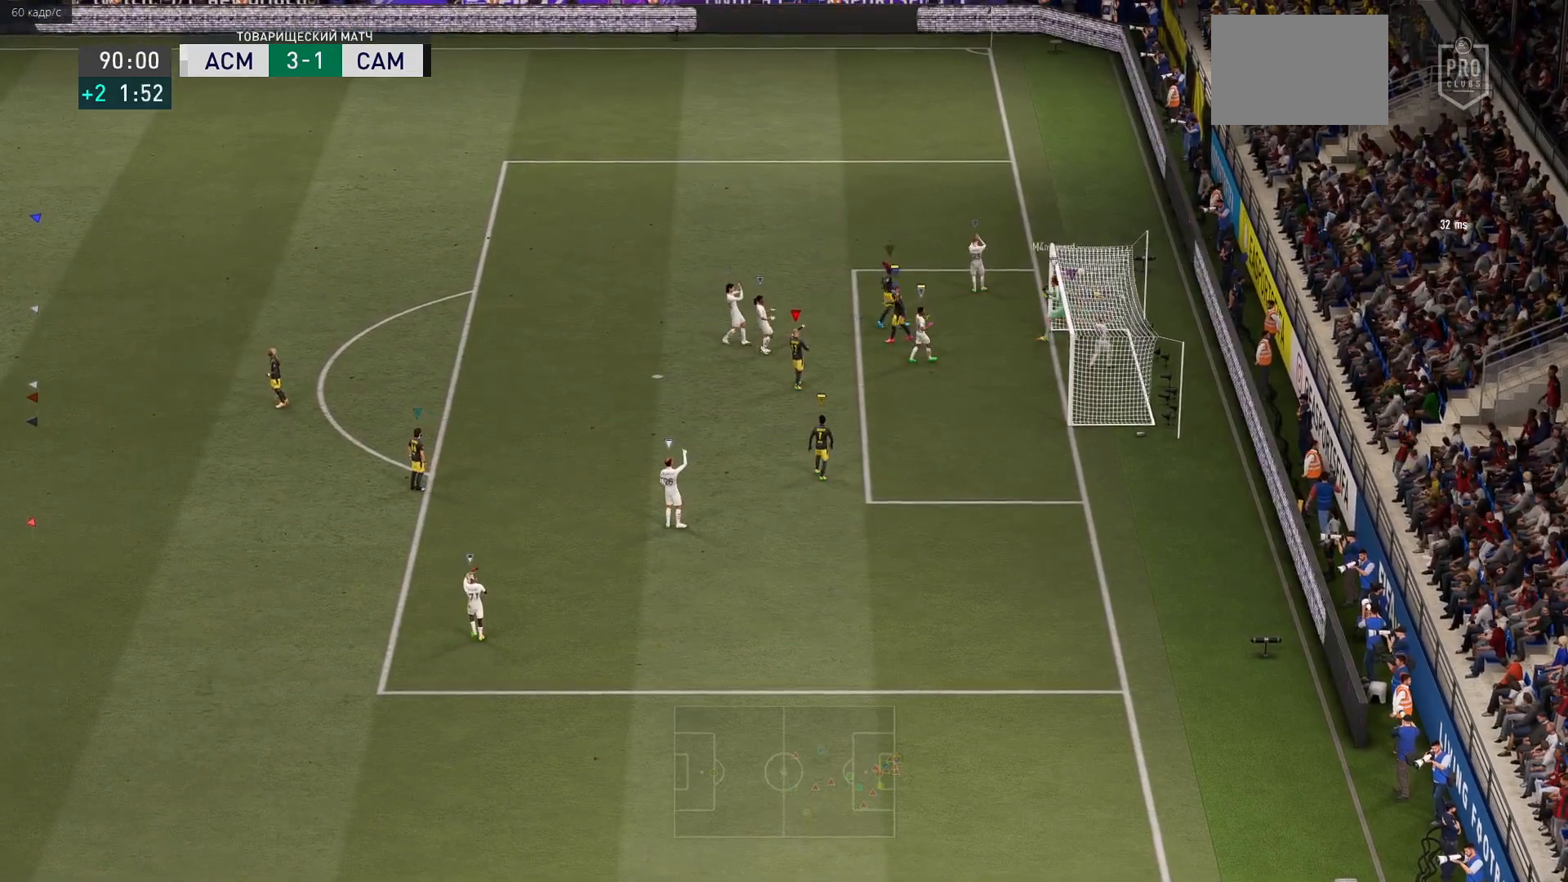
{"dt_ms": 500, "buttons": [], "left_stick": "center", "right_stick": "center", "events": []}
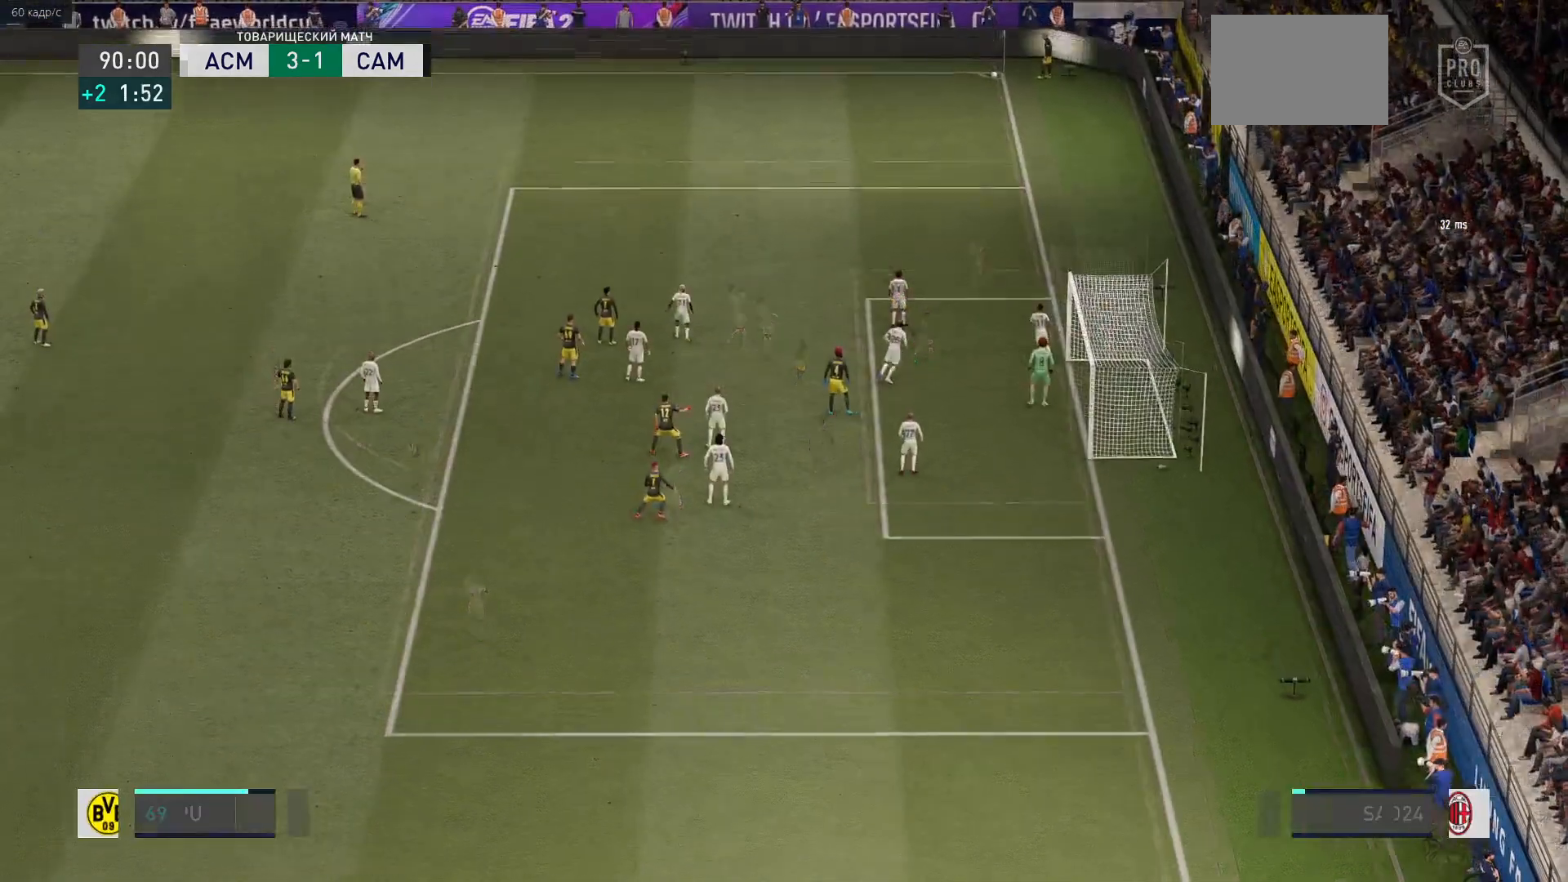
{"dt_ms": 500, "buttons": [], "left_stick": "center", "right_stick": "center", "events": []}
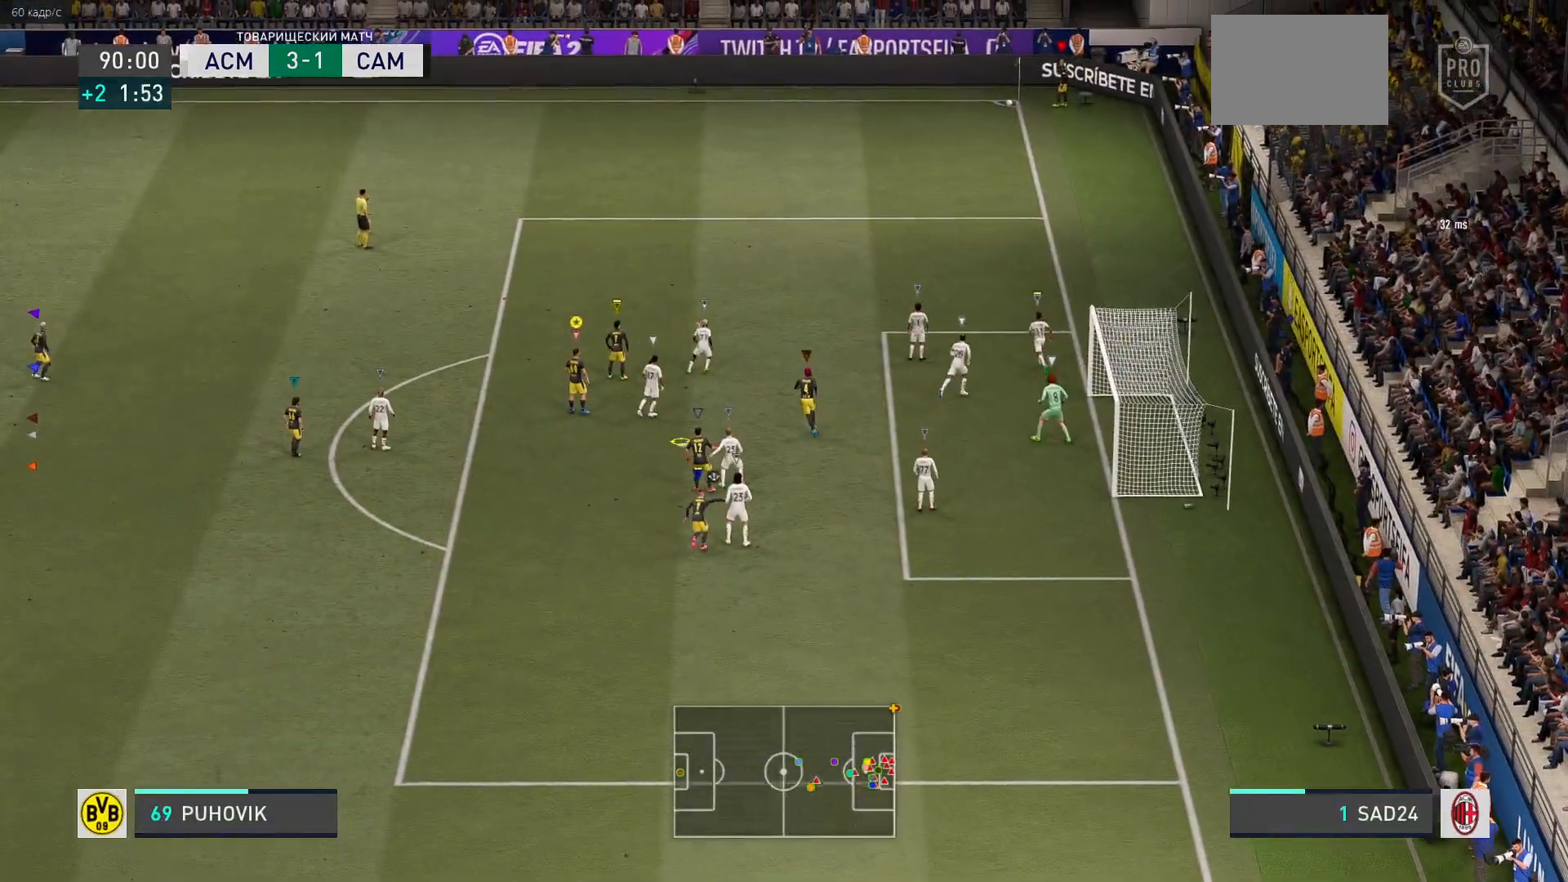
{"dt_ms": 500, "buttons": [], "left_stick": "left", "right_stick": "center", "events": [[233, "left_stick", "up-left"], [400, "left_stick", "left"]]}
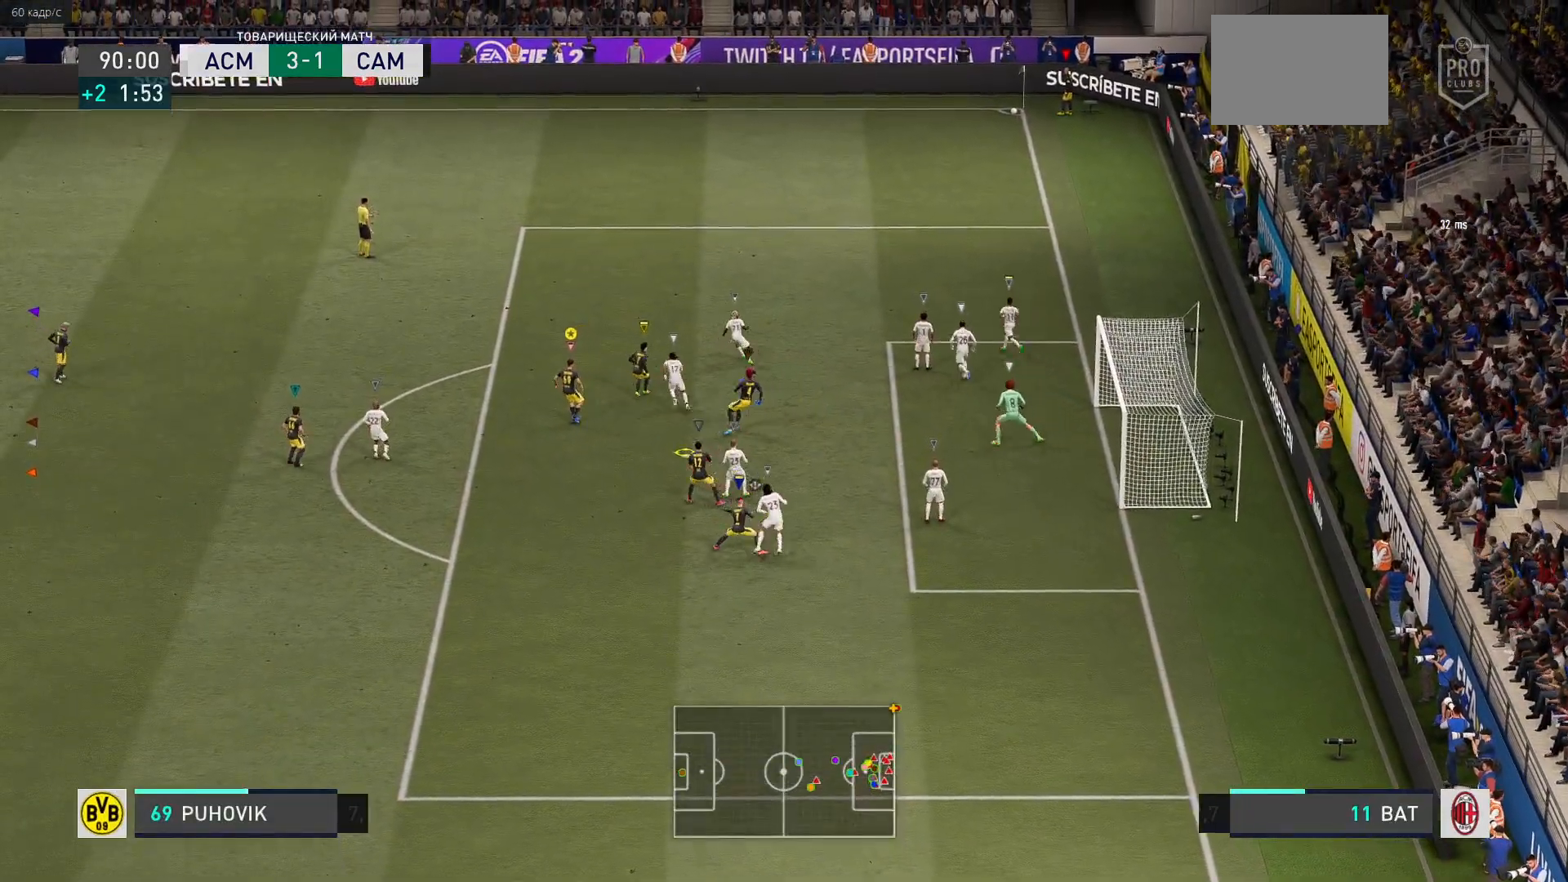
{"dt_ms": 500, "buttons": [], "left_stick": "down", "right_stick": "center", "events": [[200, "left_stick", "down-left"], [400, "left_stick", "down"]]}
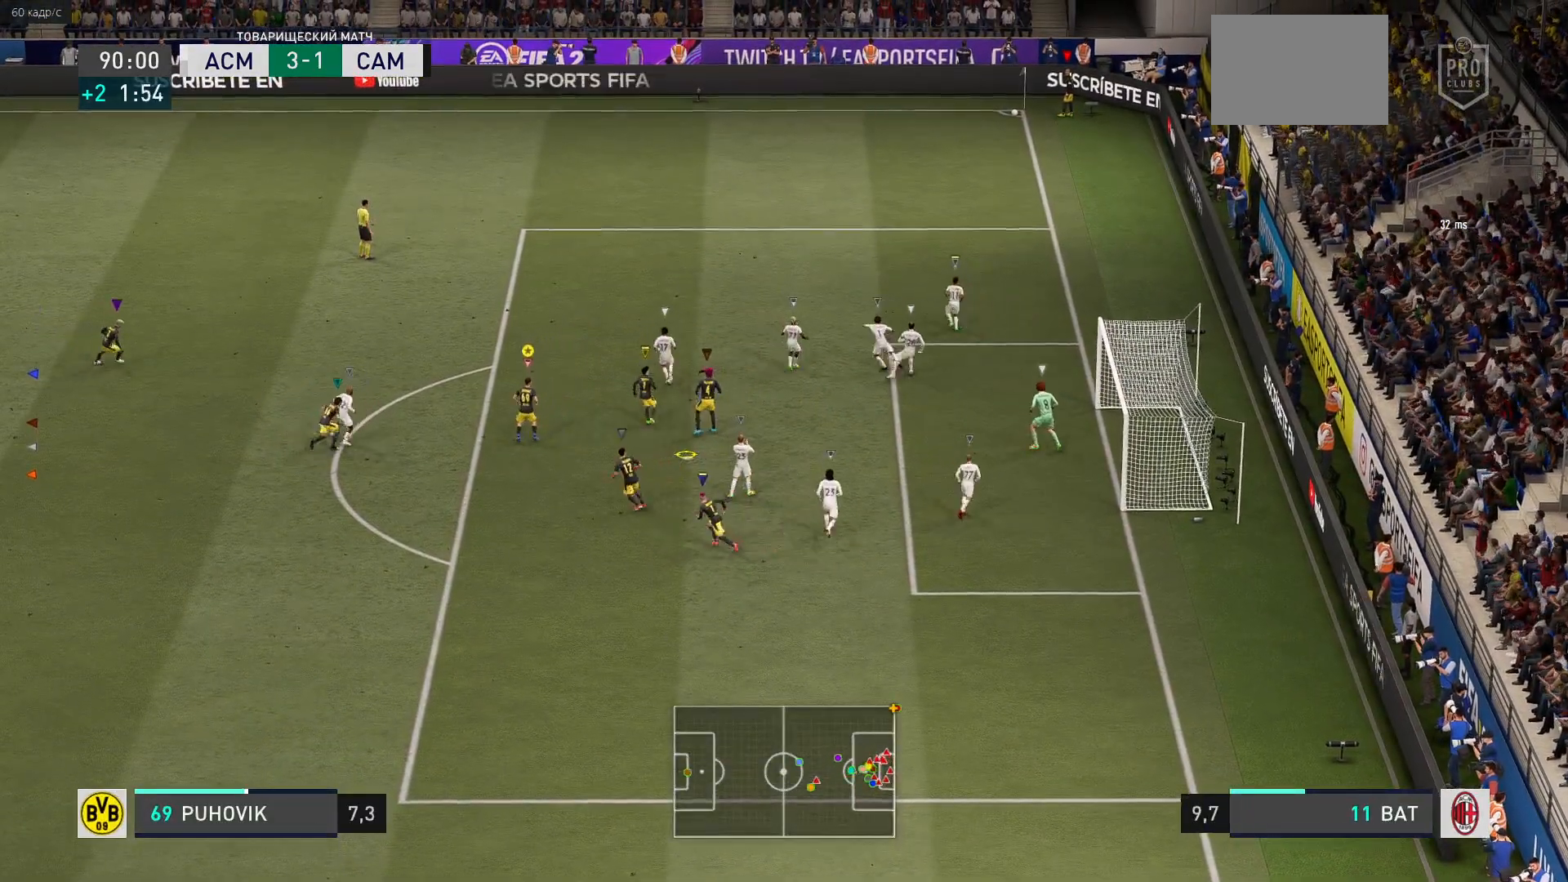
{"dt_ms": 500, "buttons": [], "left_stick": "up-right", "right_stick": "center", "events": [[300, "left_stick", "center"], [433, "left_stick", "up-right"]]}
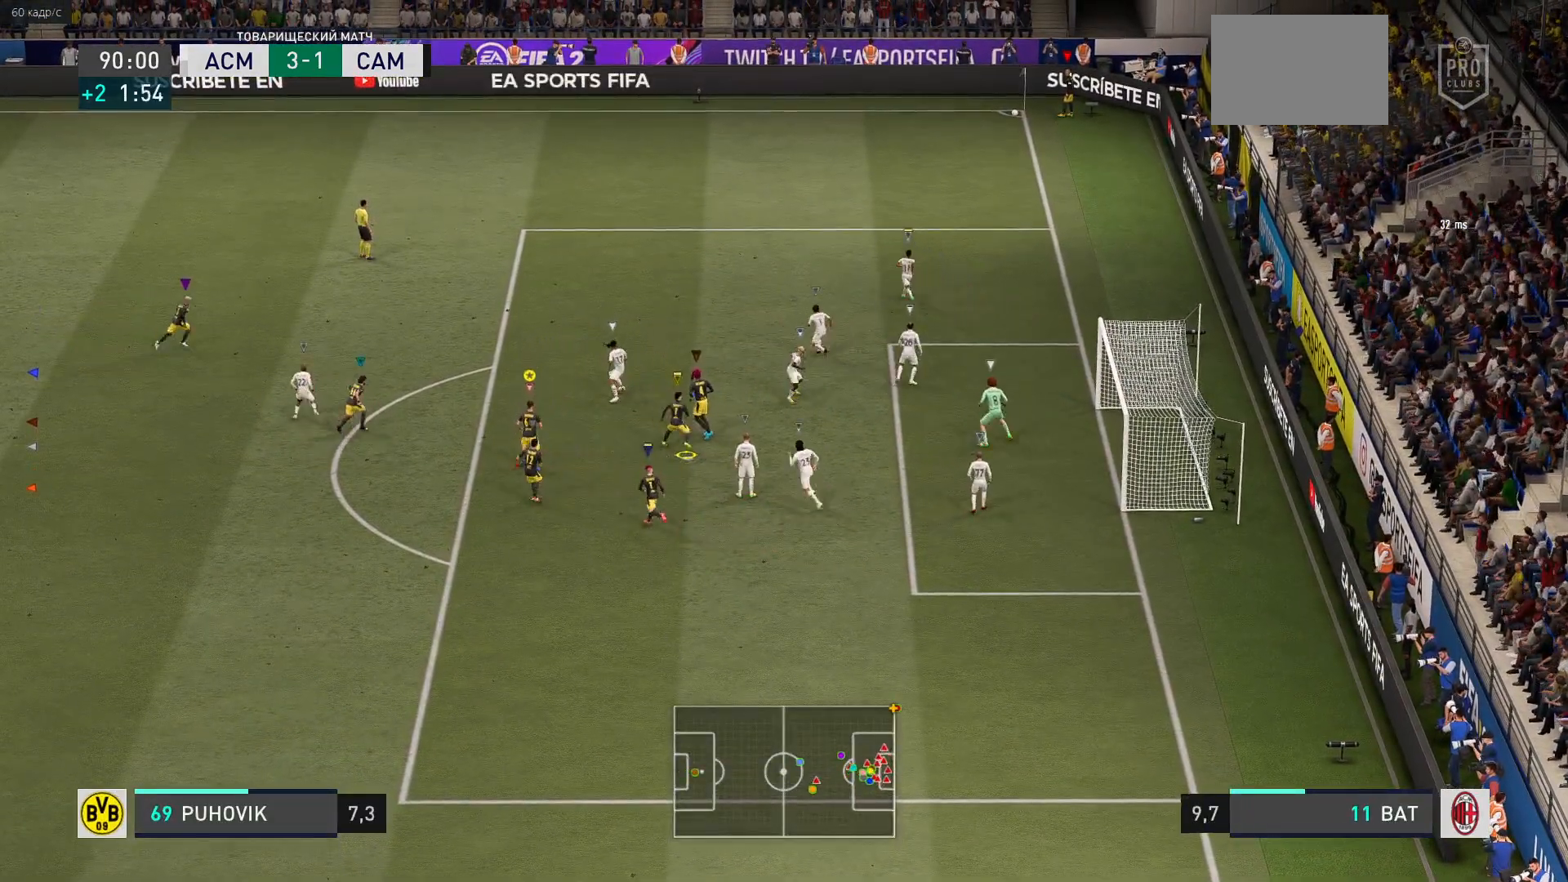
{"dt_ms": 500, "buttons": [], "left_stick": "up-right", "right_stick": "center", "events": []}
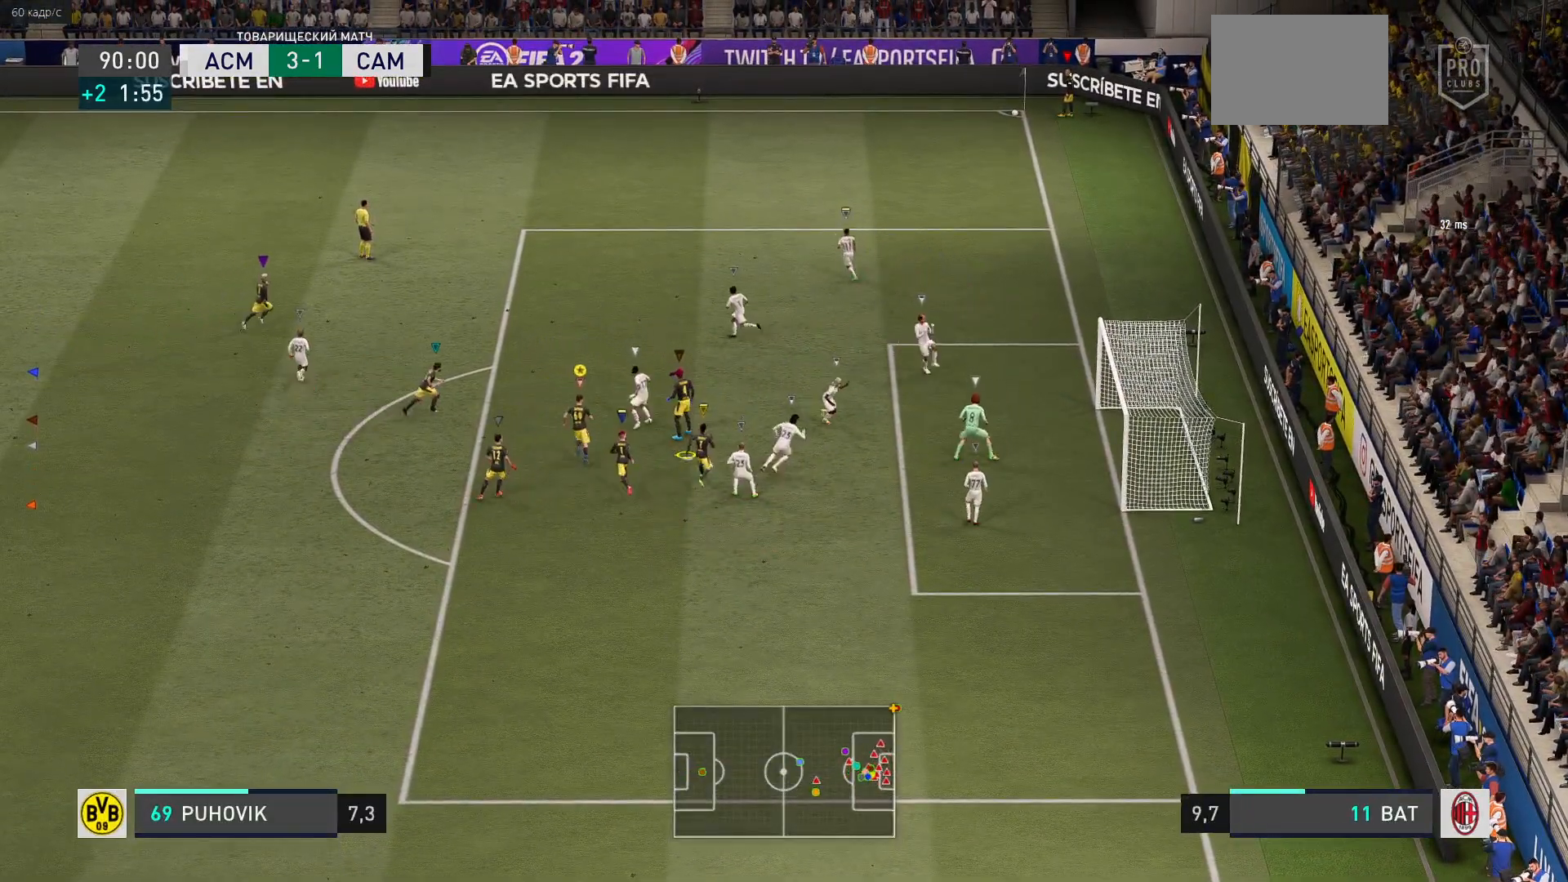
{"dt_ms": 500, "buttons": [], "left_stick": "up-right", "right_stick": "center", "events": []}
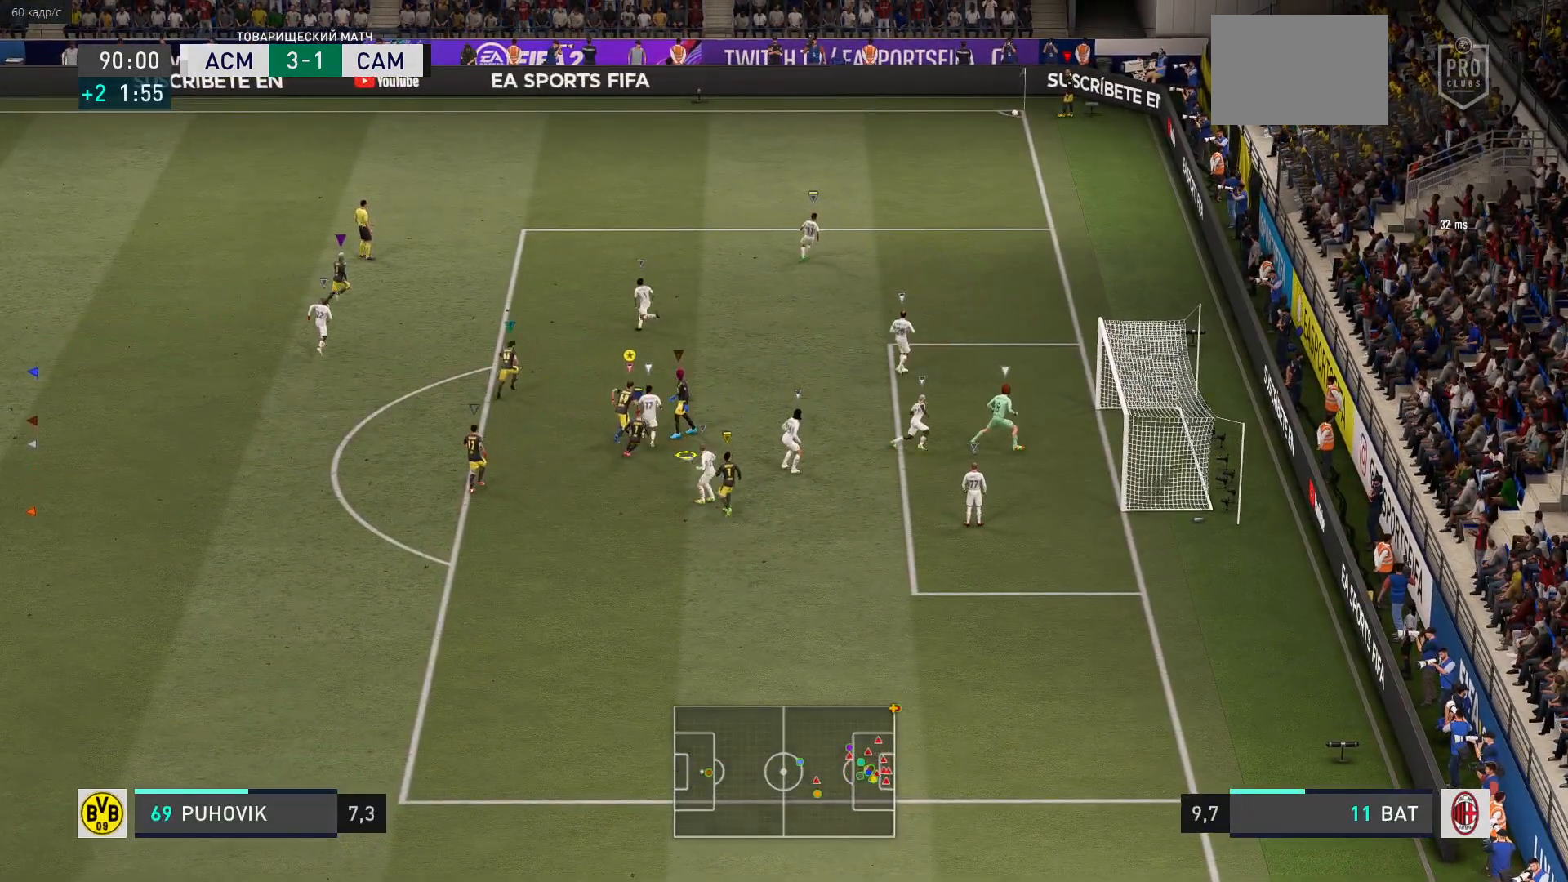
{"dt_ms": 500, "buttons": [], "left_stick": "up-right", "right_stick": "center", "events": []}
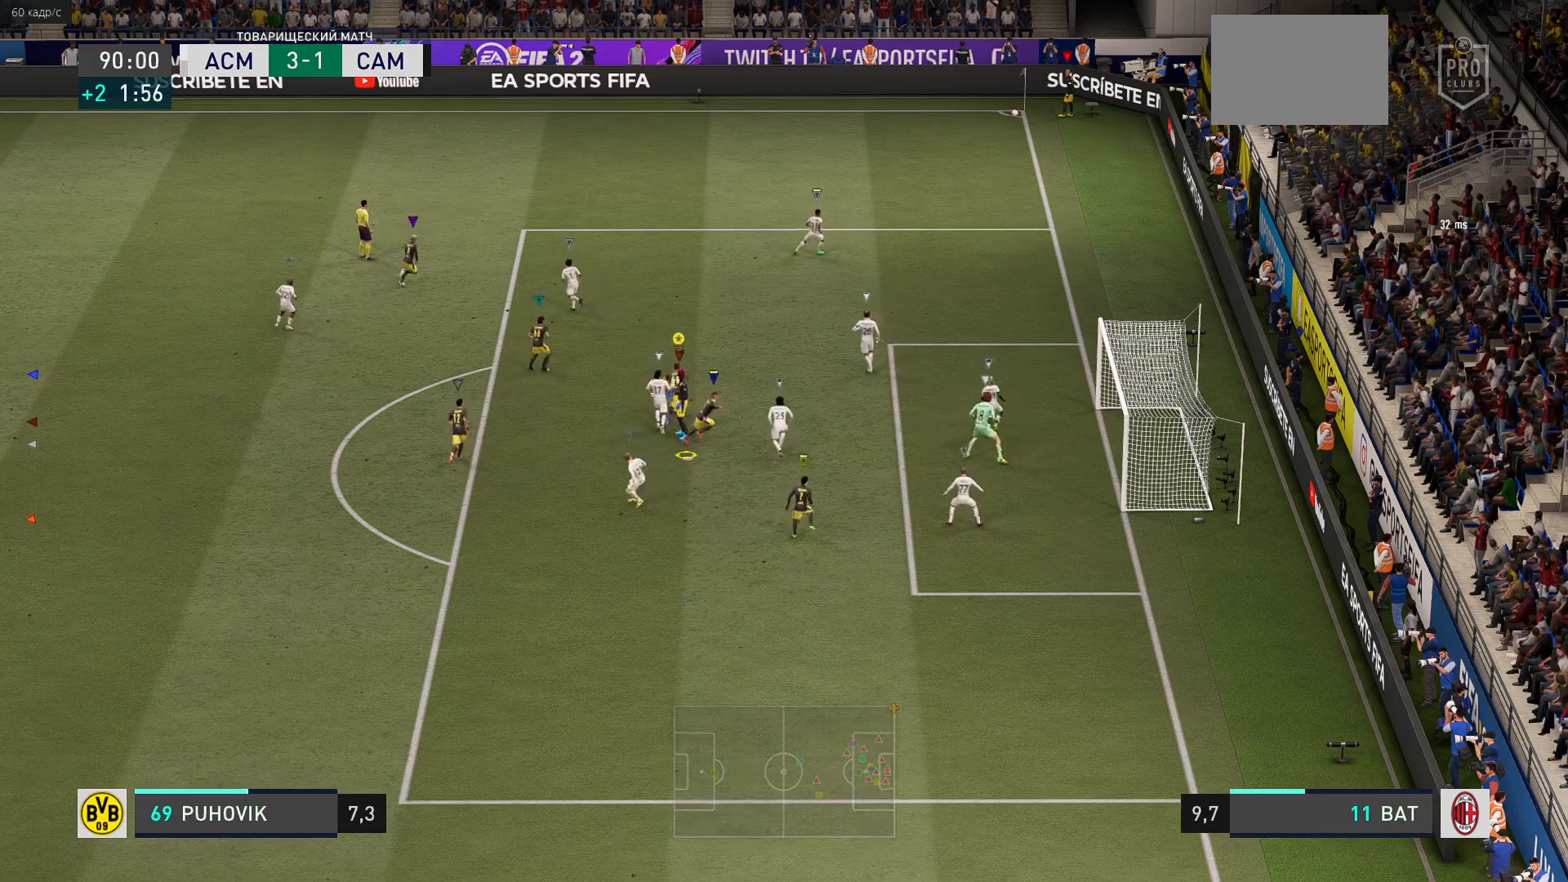
{"dt_ms": 500, "buttons": [], "left_stick": "up-right", "right_stick": "center", "events": []}
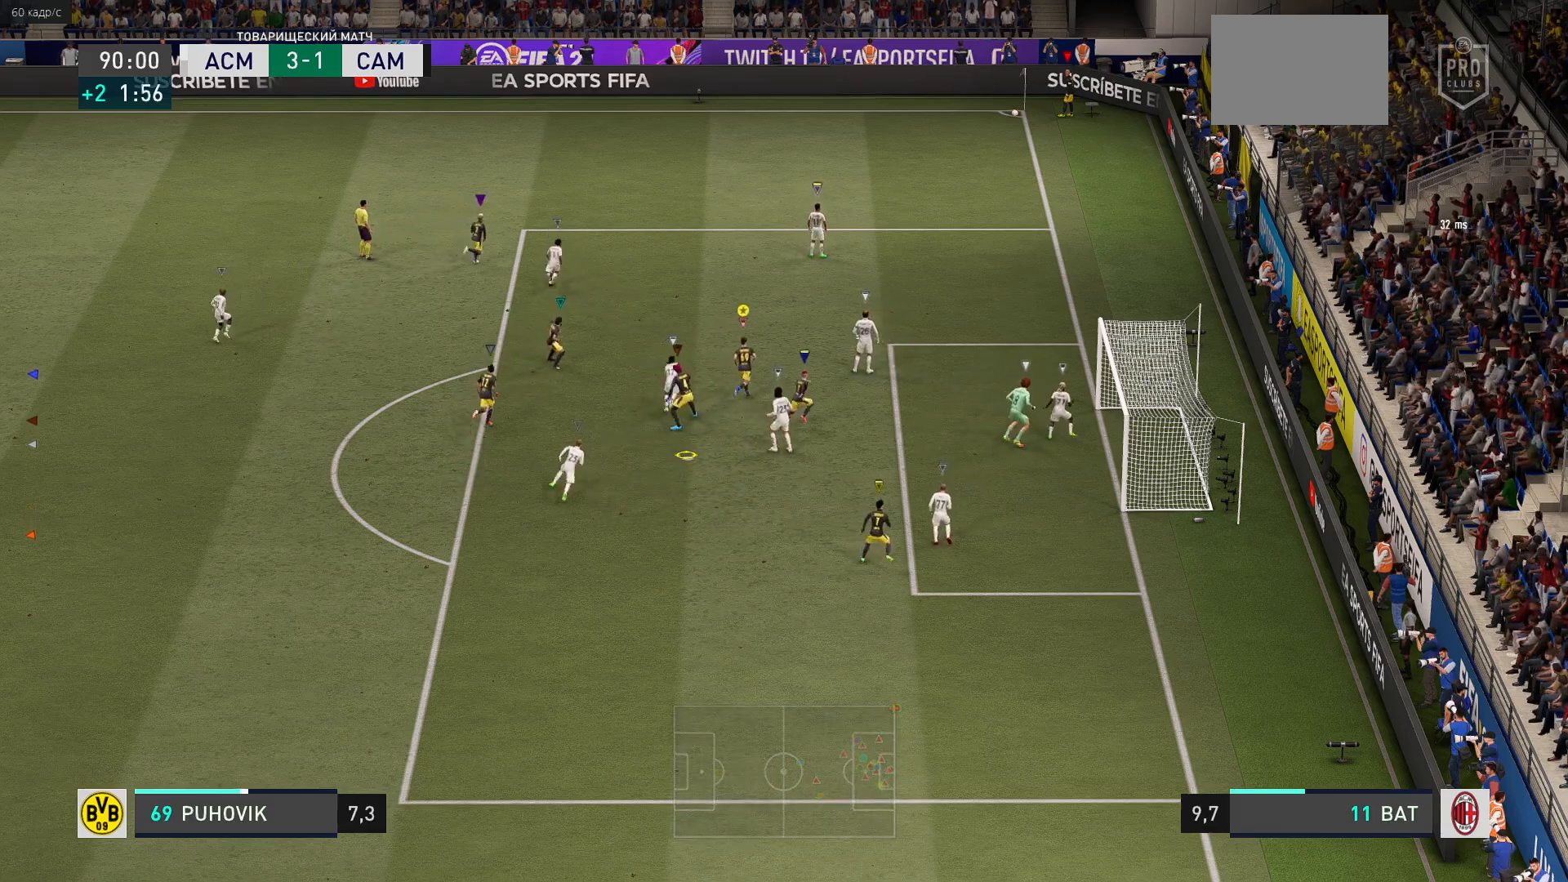
{"dt_ms": 500, "buttons": ["R2"], "left_stick": "up-right", "right_stick": "center", "events": [[83, "R2", "down"]]}
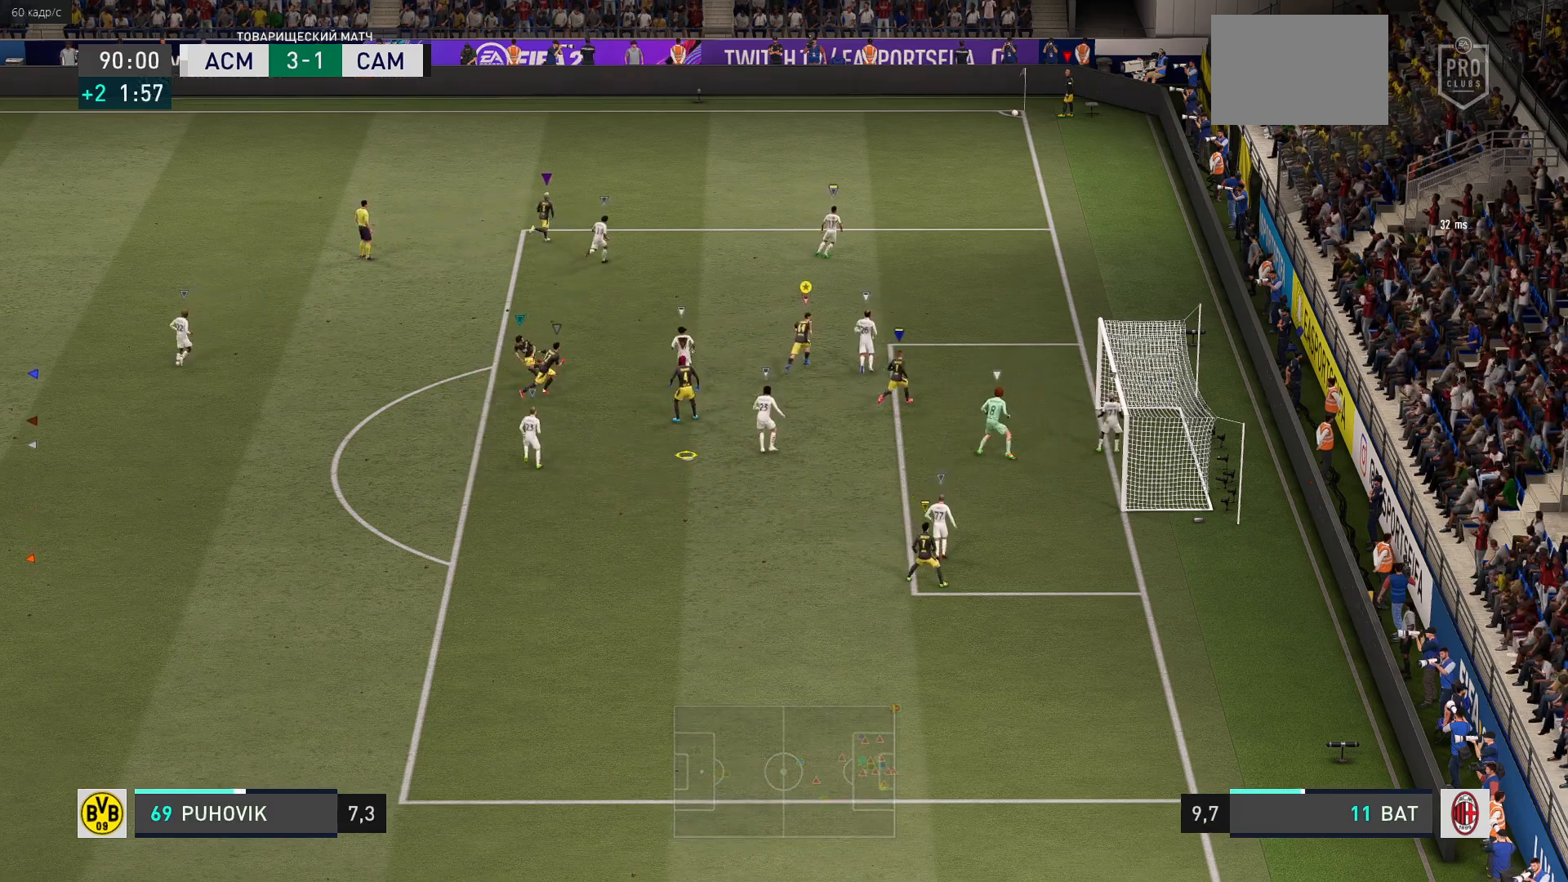
{"dt_ms": 500, "buttons": [], "left_stick": "up-right", "right_stick": "center", "events": [[117, "R2", "up"]]}
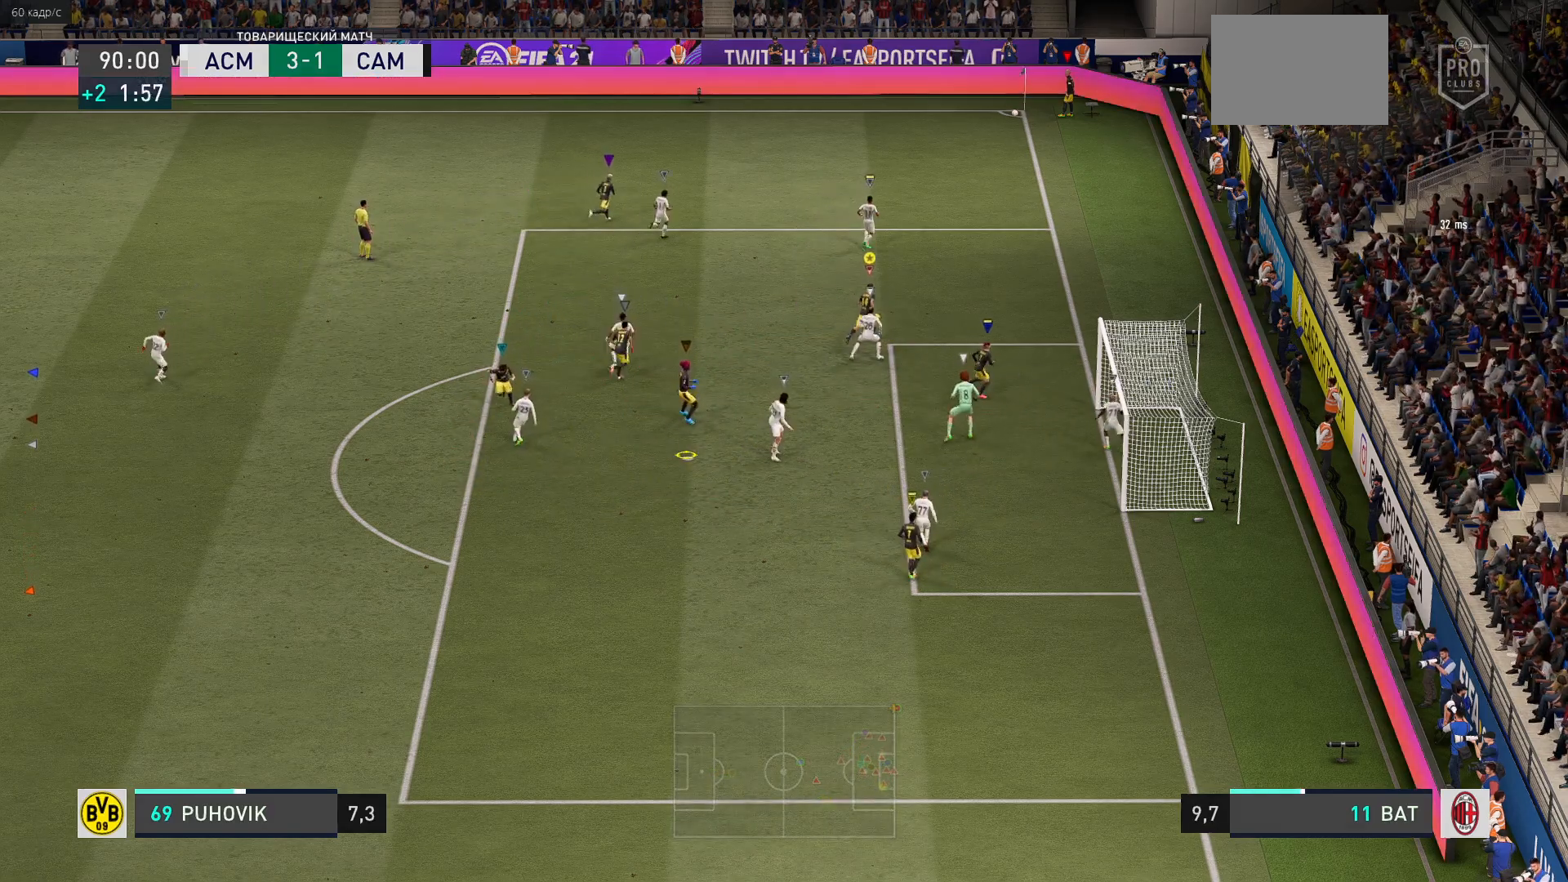
{"dt_ms": 500, "buttons": [], "left_stick": "center", "right_stick": "center", "events": [[133, "left_stick", "up"], [250, "left_stick", "center"]]}
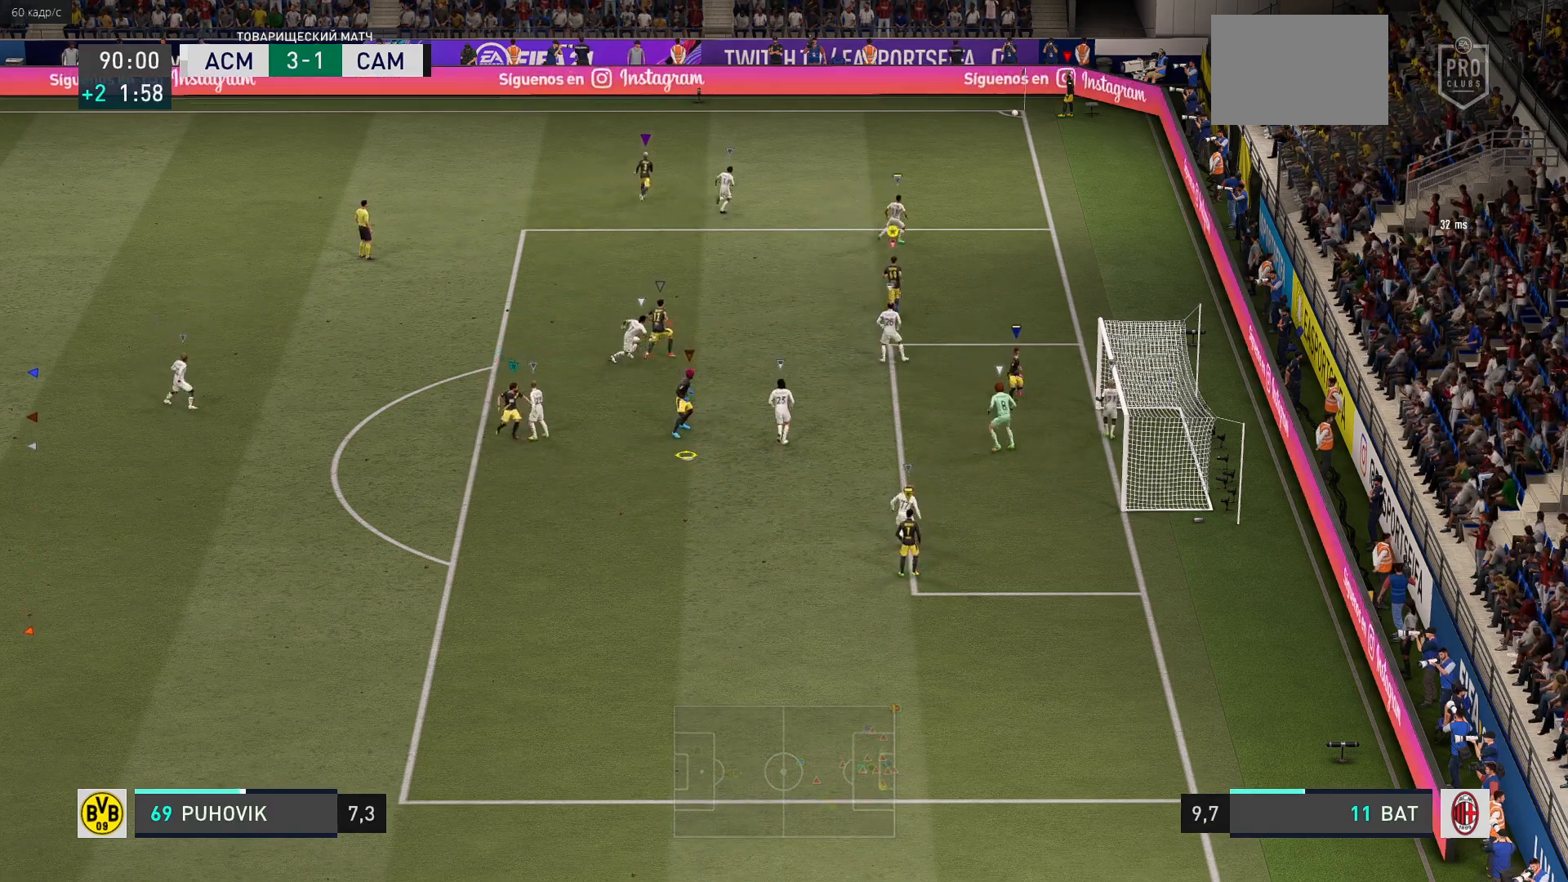
{"dt_ms": 500, "buttons": [], "left_stick": "center", "right_stick": "center", "events": []}
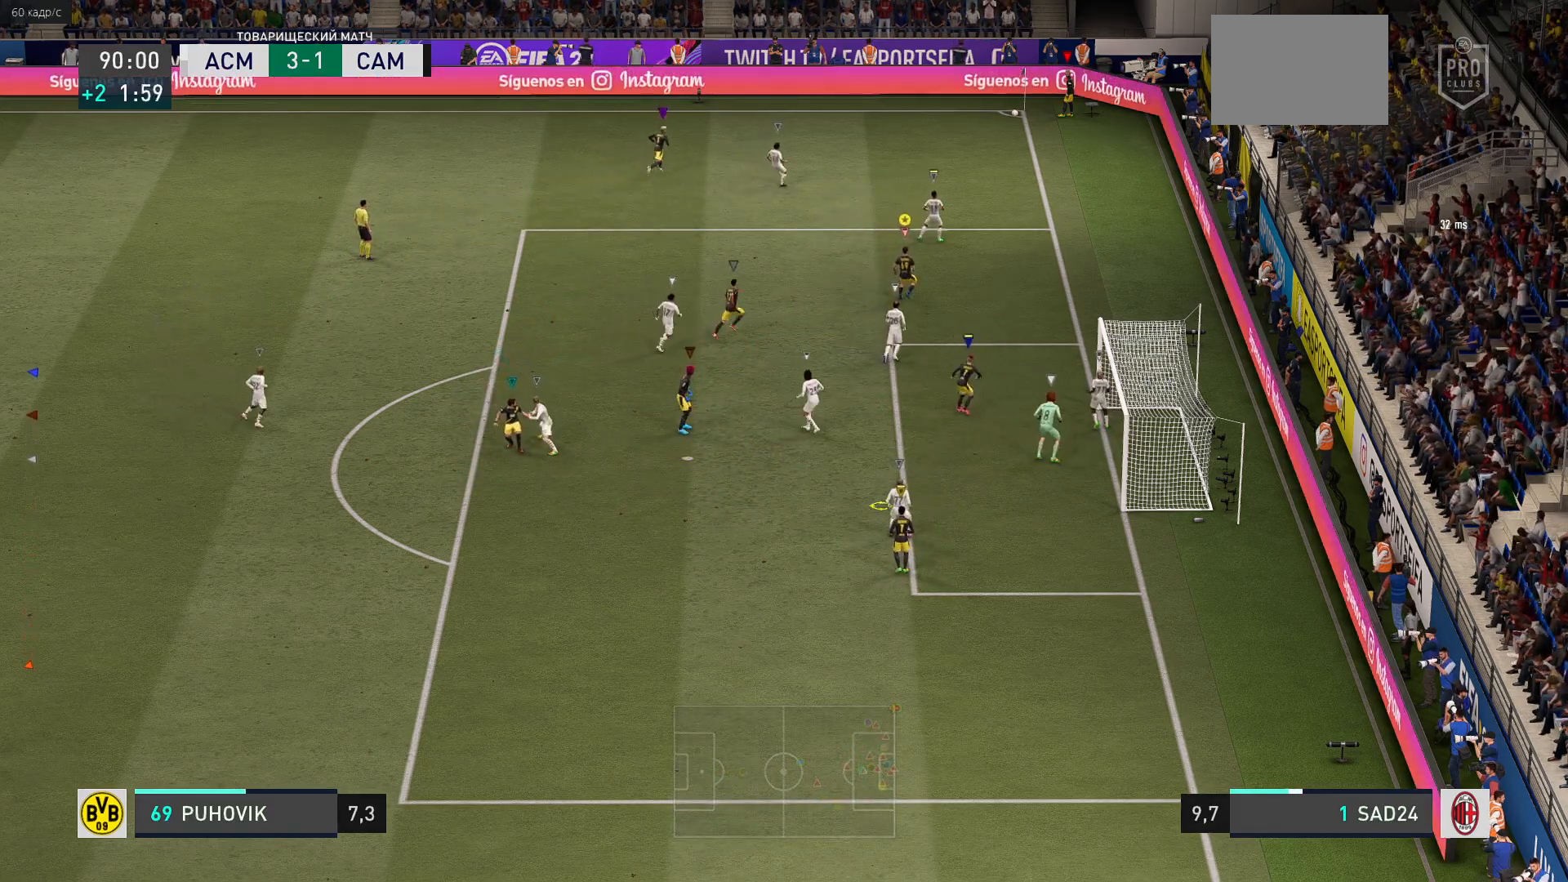
{"dt_ms": 500, "buttons": [], "left_stick": "center", "right_stick": "center", "events": [[17, "left_stick", "right"], [83, "left_stick", "up-right"], [283, "left_stick", "center"]]}
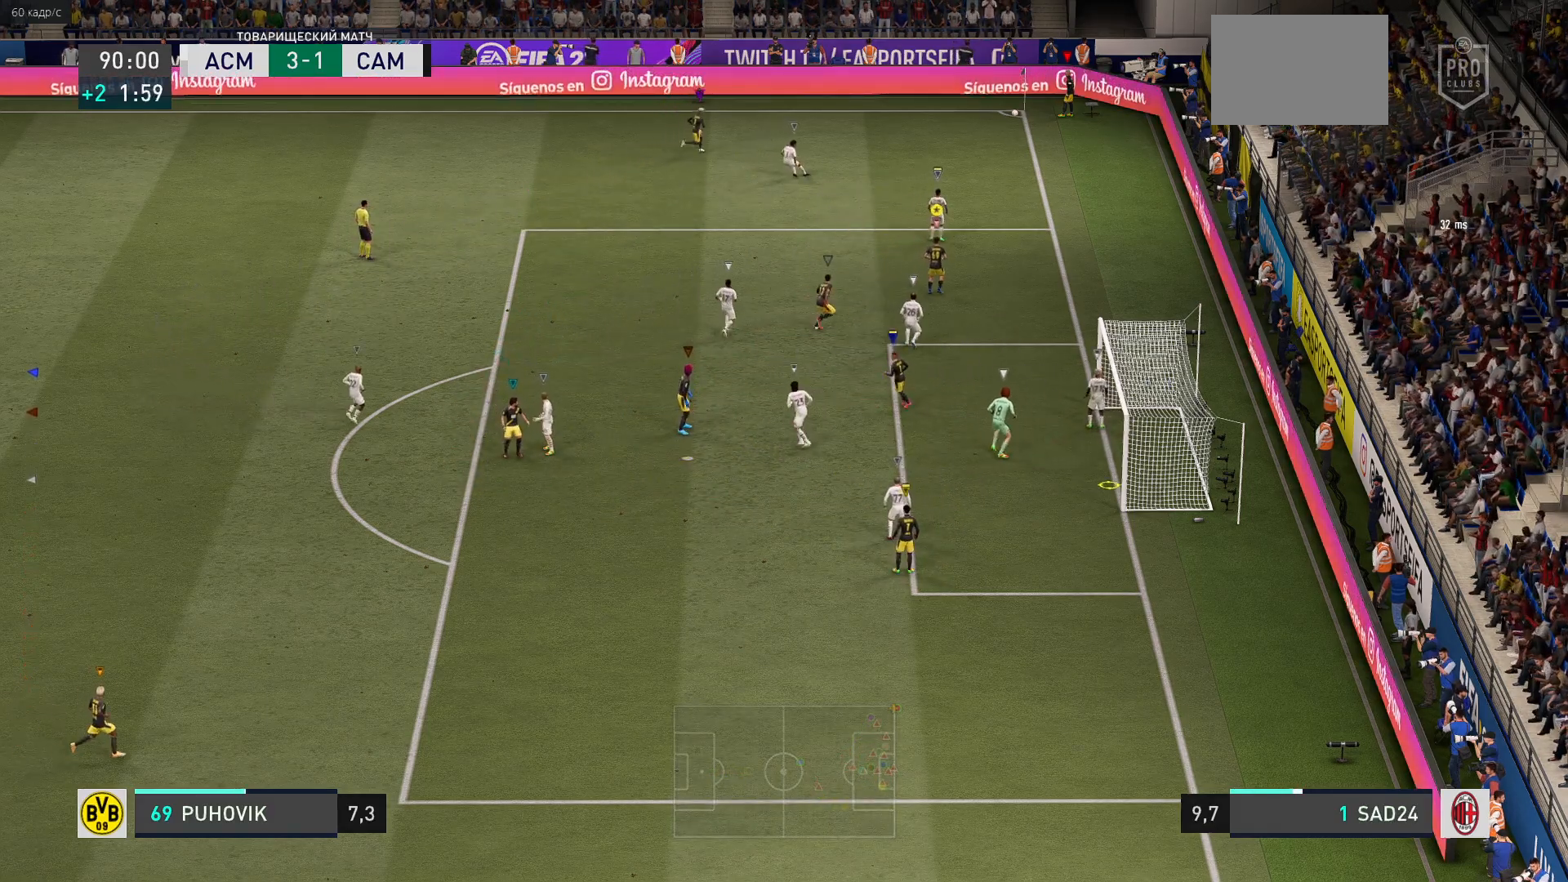
{"dt_ms": 500, "buttons": [], "left_stick": "up", "right_stick": "center", "events": [[150, "left_stick", "up"]]}
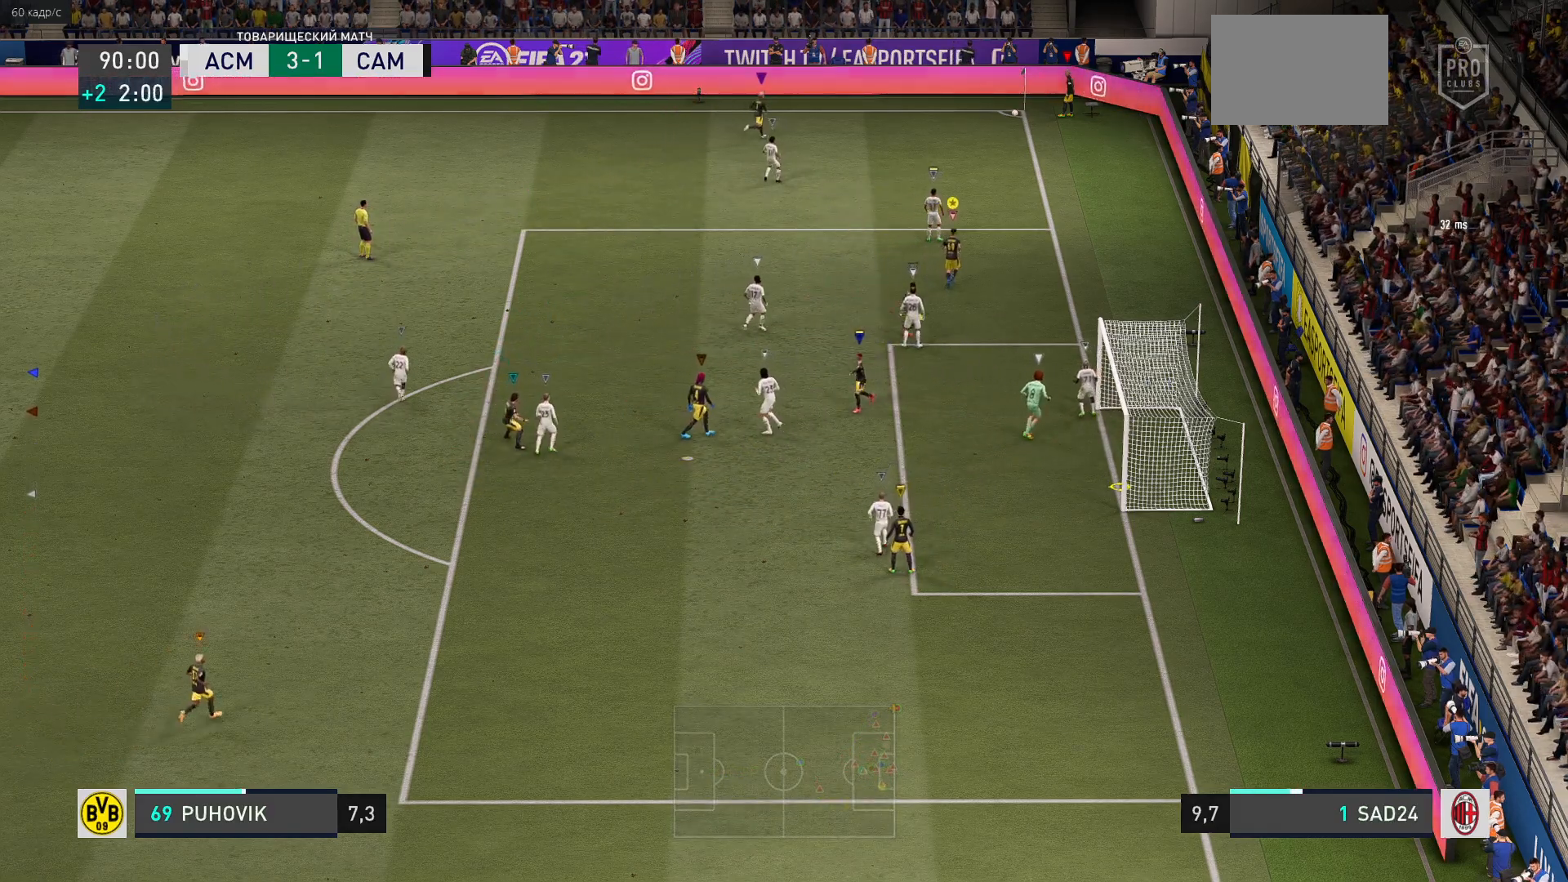
{"dt_ms": 500, "buttons": [], "left_stick": "up", "right_stick": "center", "events": []}
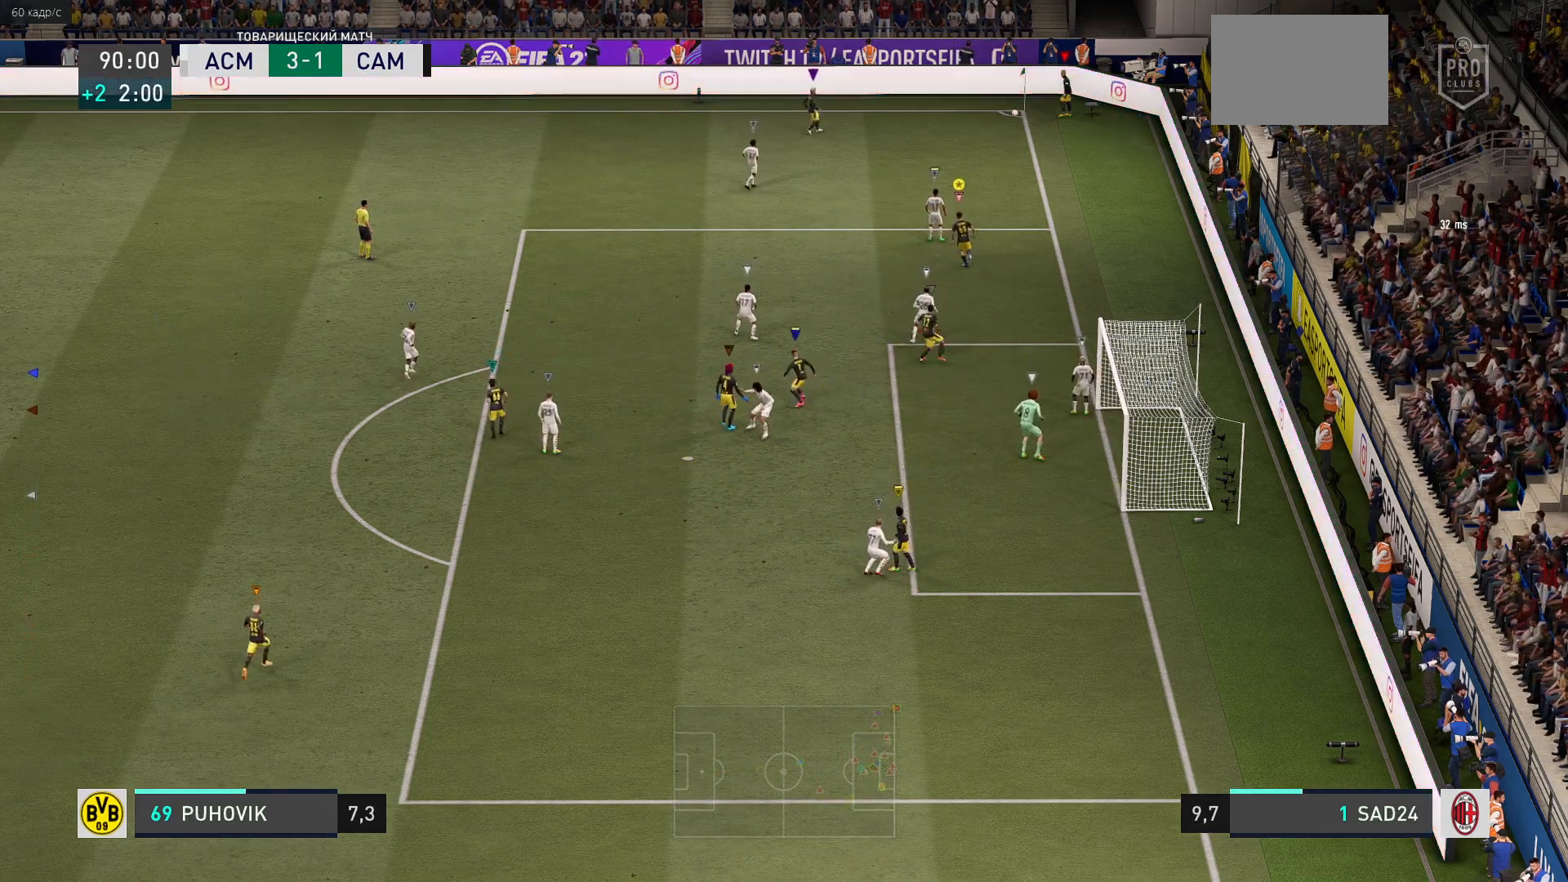
{"dt_ms": 500, "buttons": [], "left_stick": "center", "right_stick": "center", "events": [[367, "left_stick", "center"]]}
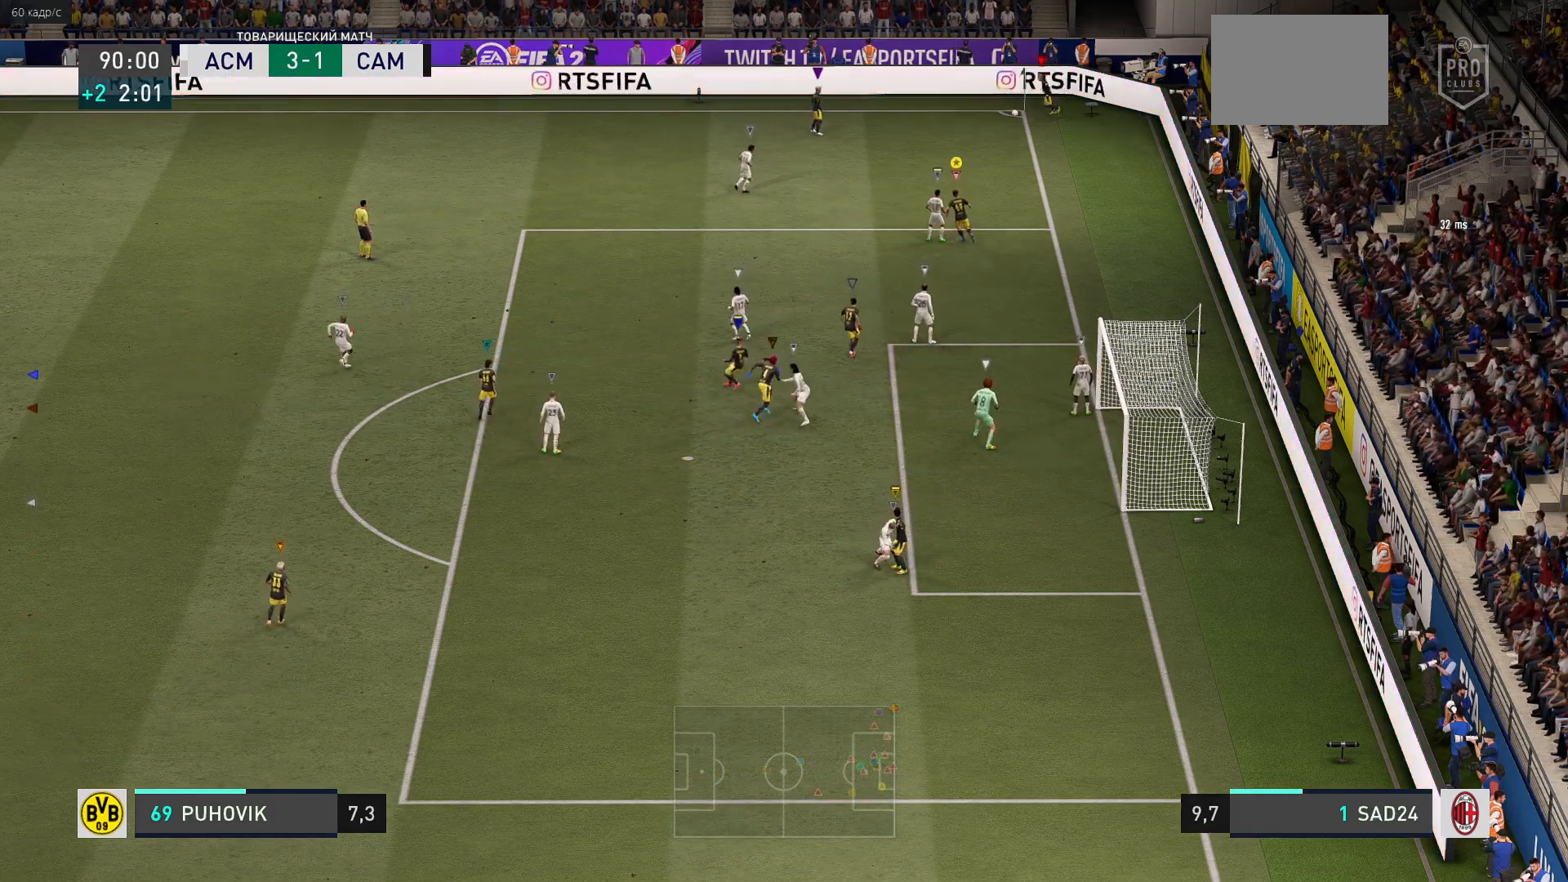
{"dt_ms": 500, "buttons": [], "left_stick": "down-left", "right_stick": "center", "events": [[100, "left_stick", "down-left"]]}
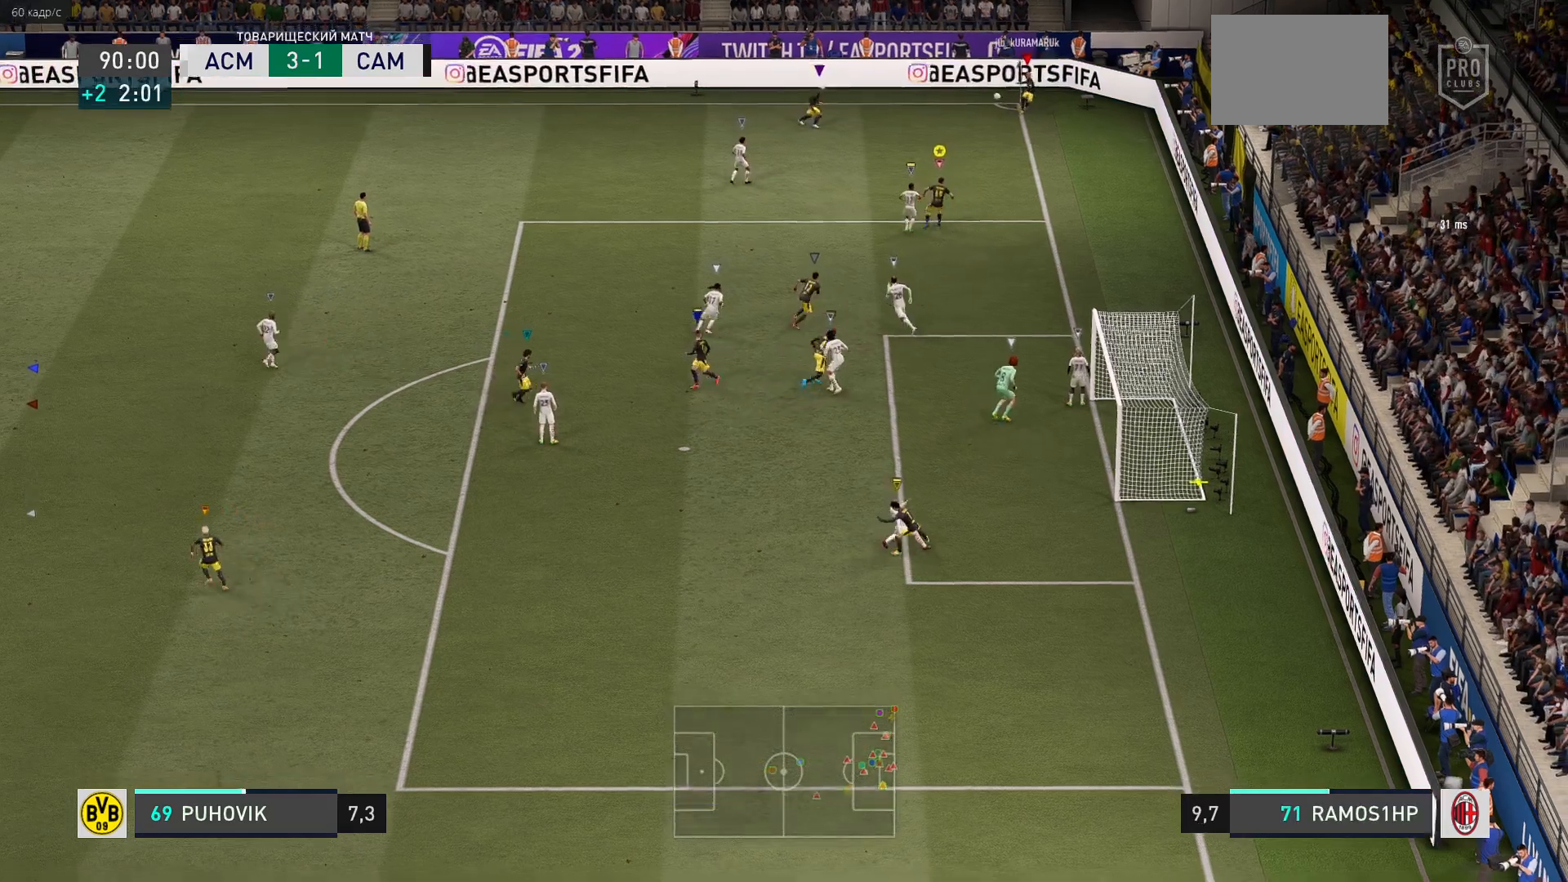
{"dt_ms": 500, "buttons": [], "left_stick": "down", "right_stick": "center", "events": [[333, "left_stick", "down"]]}
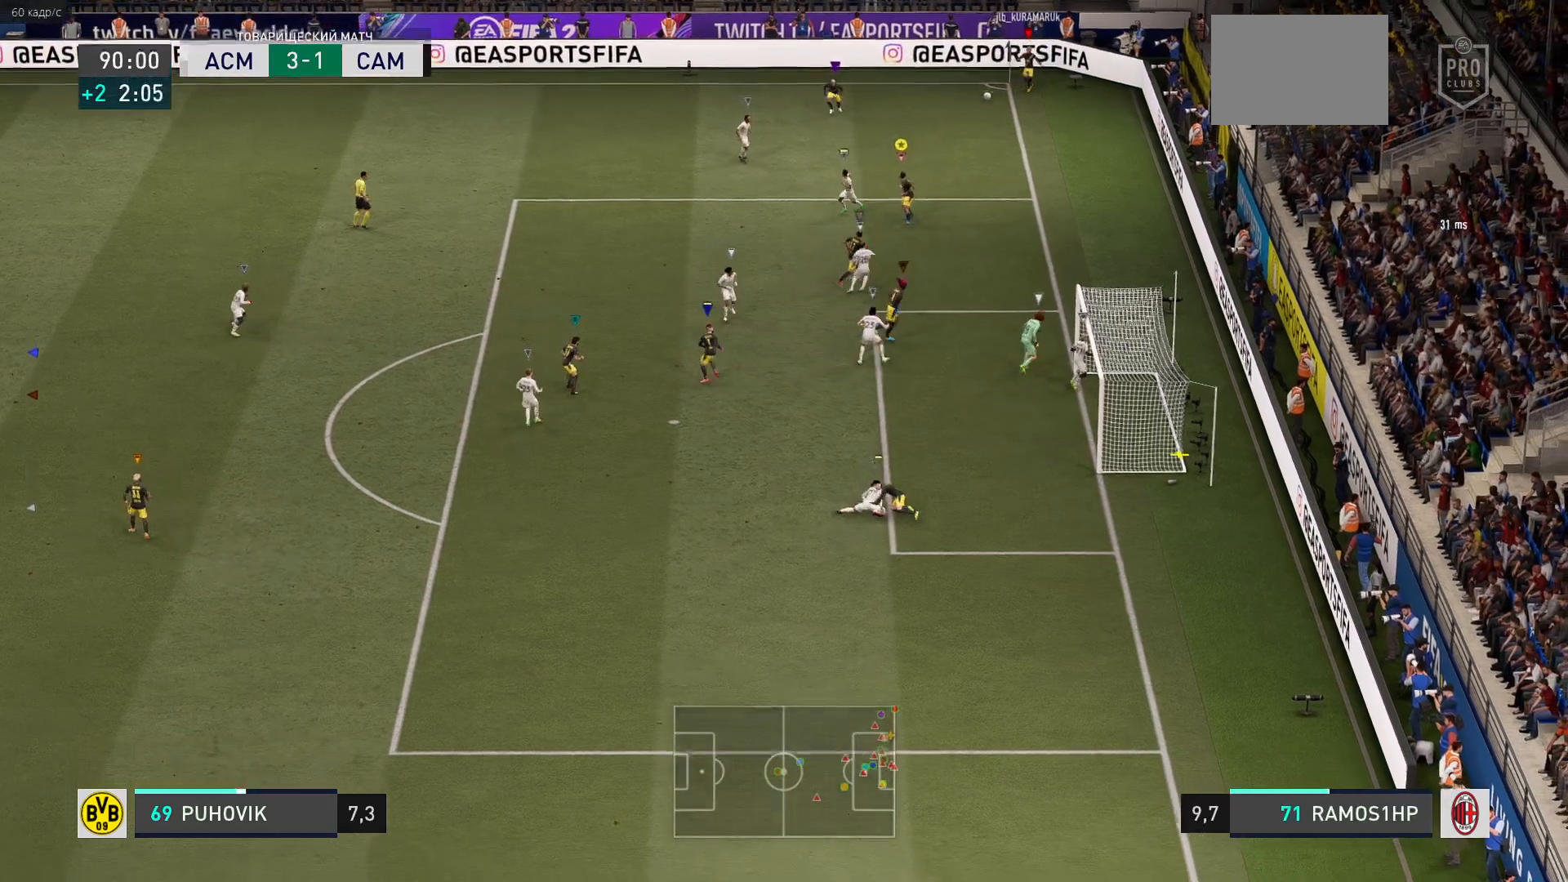
{"dt_ms": 500, "buttons": [], "left_stick": "down", "right_stick": "center", "events": []}
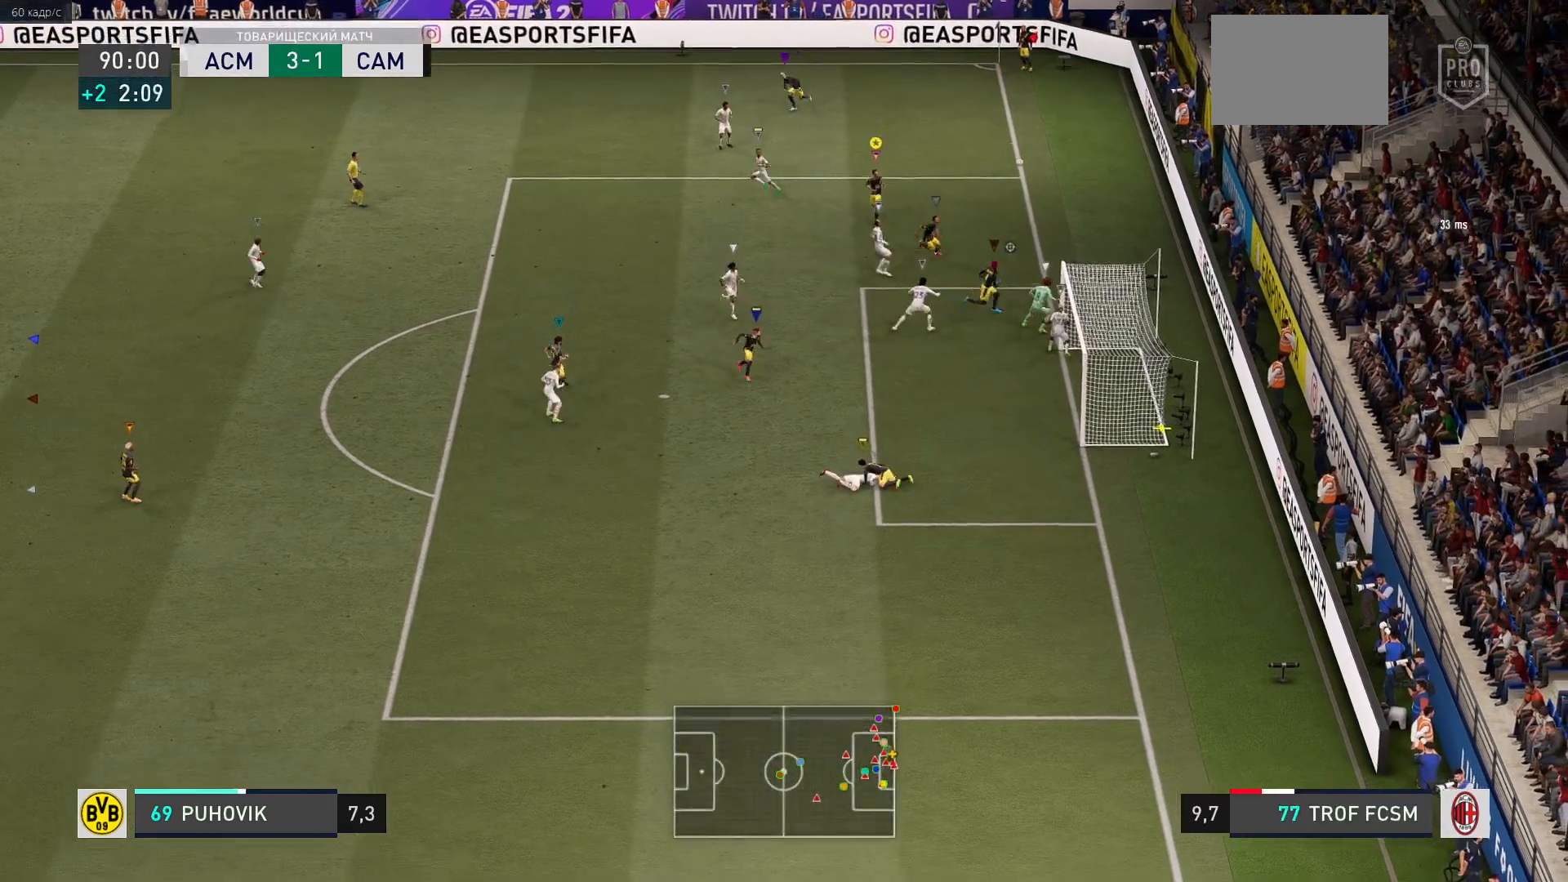
{"dt_ms": 1000, "buttons": [], "left_stick": "down-left", "right_stick": "center"}
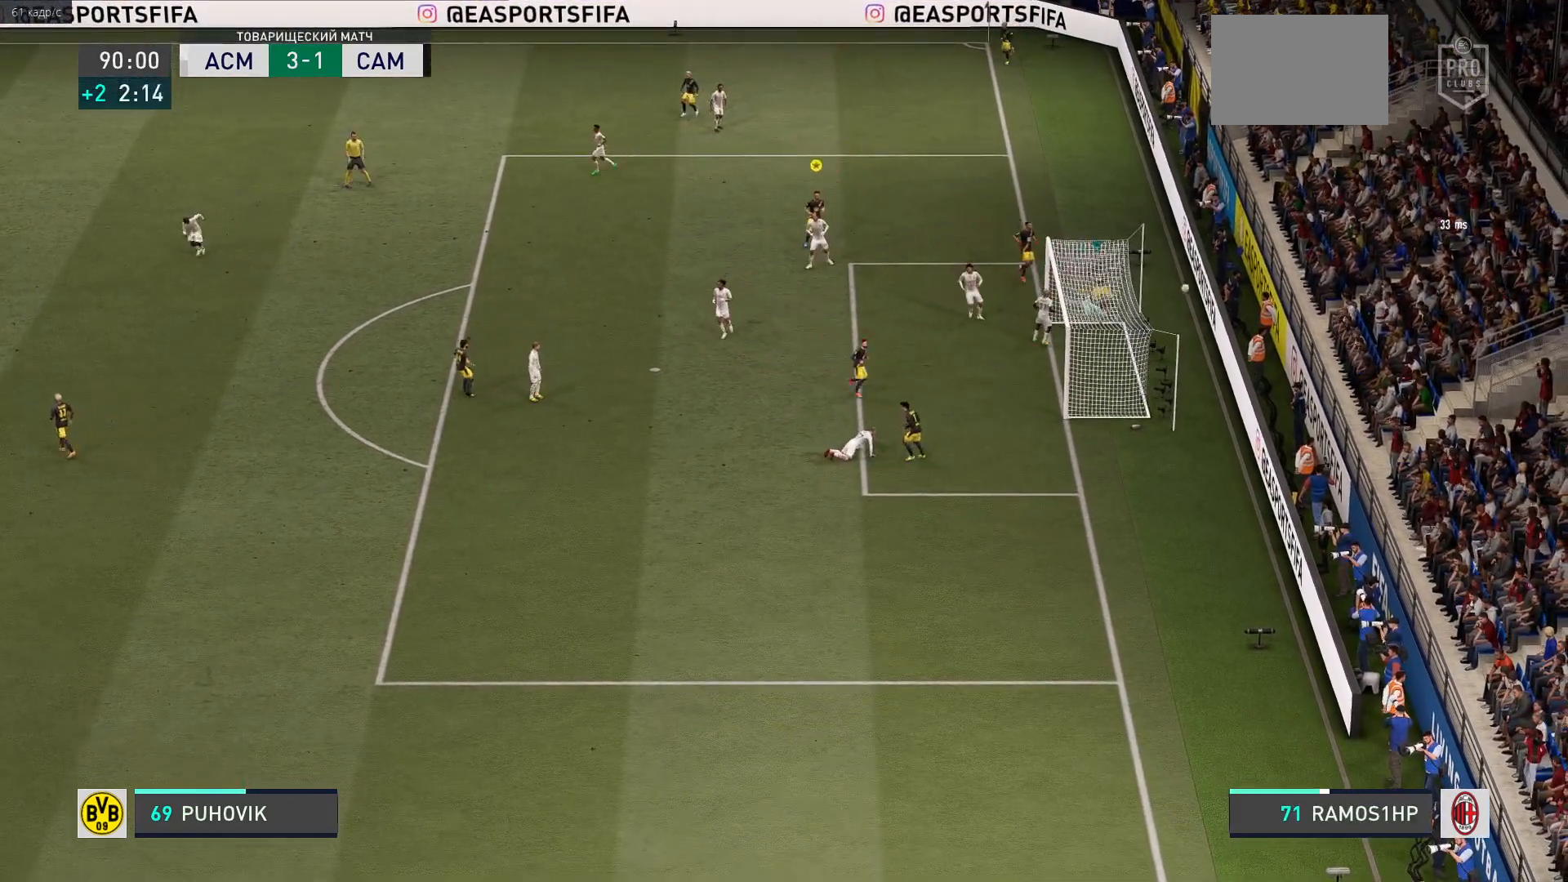
{"dt_ms": 500, "buttons": [], "left_stick": "down-left", "right_stick": "center", "events": []}
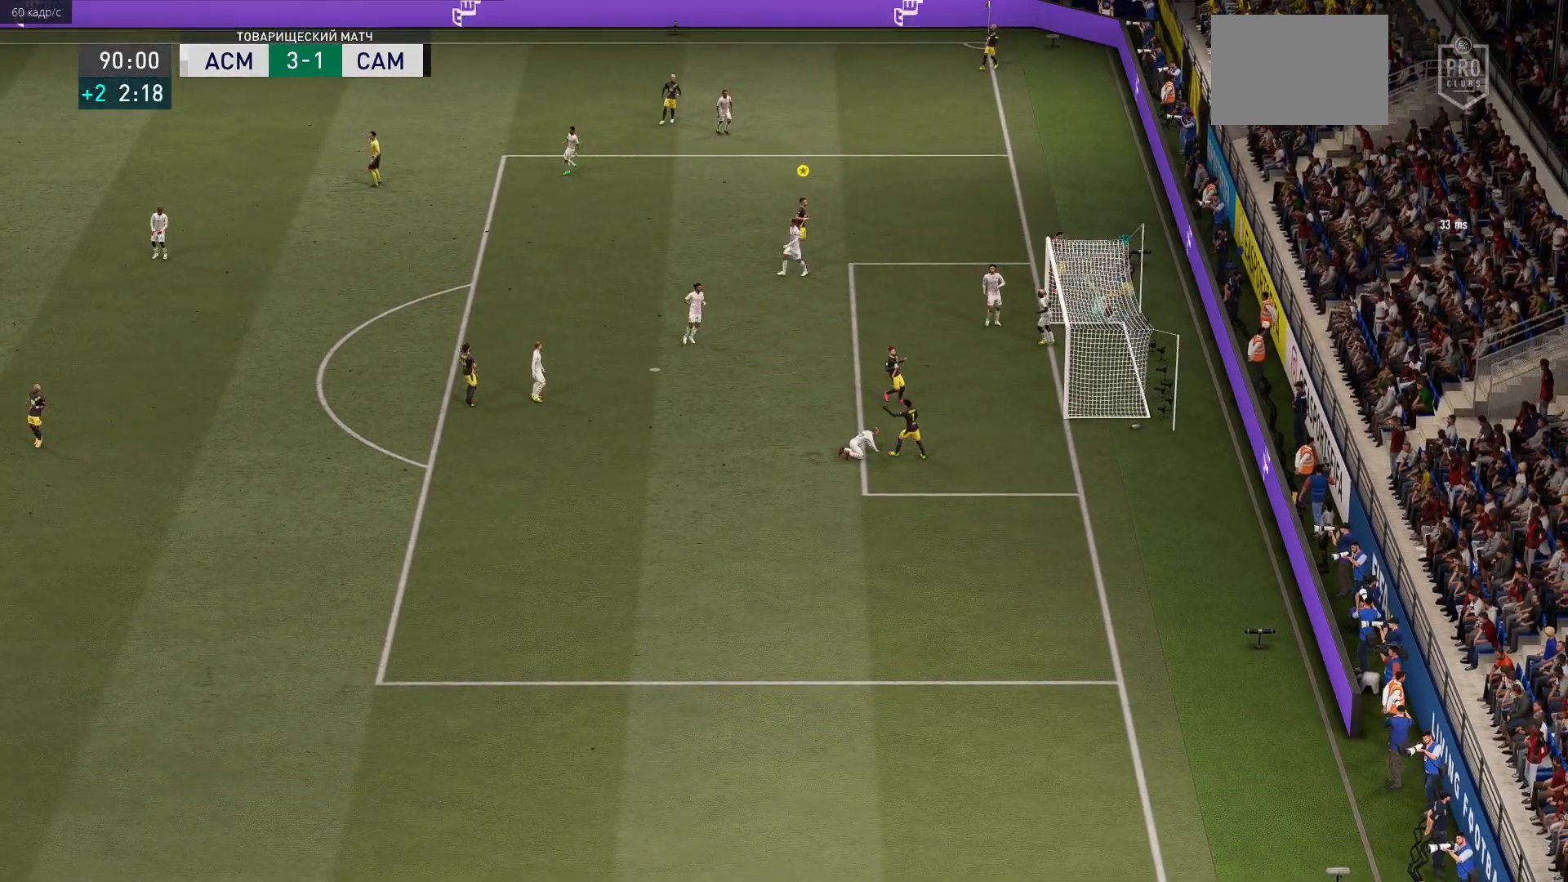
{"dt_ms": 500, "buttons": [], "left_stick": "down-left", "right_stick": "center", "events": []}
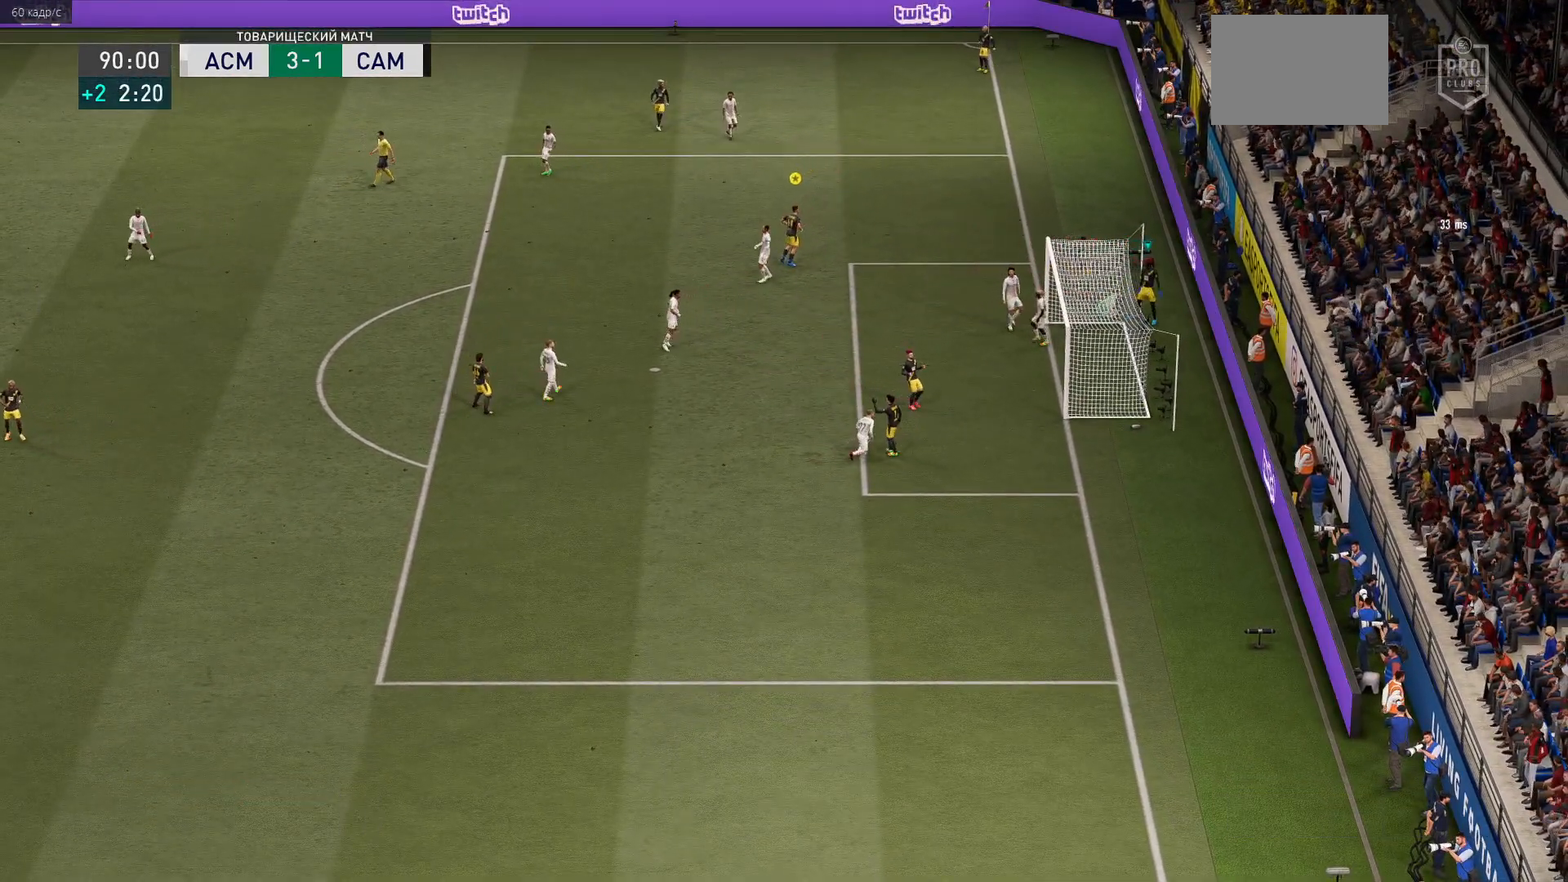
{"dt_ms": 500, "buttons": [], "left_stick": "down-left", "right_stick": "center", "events": []}
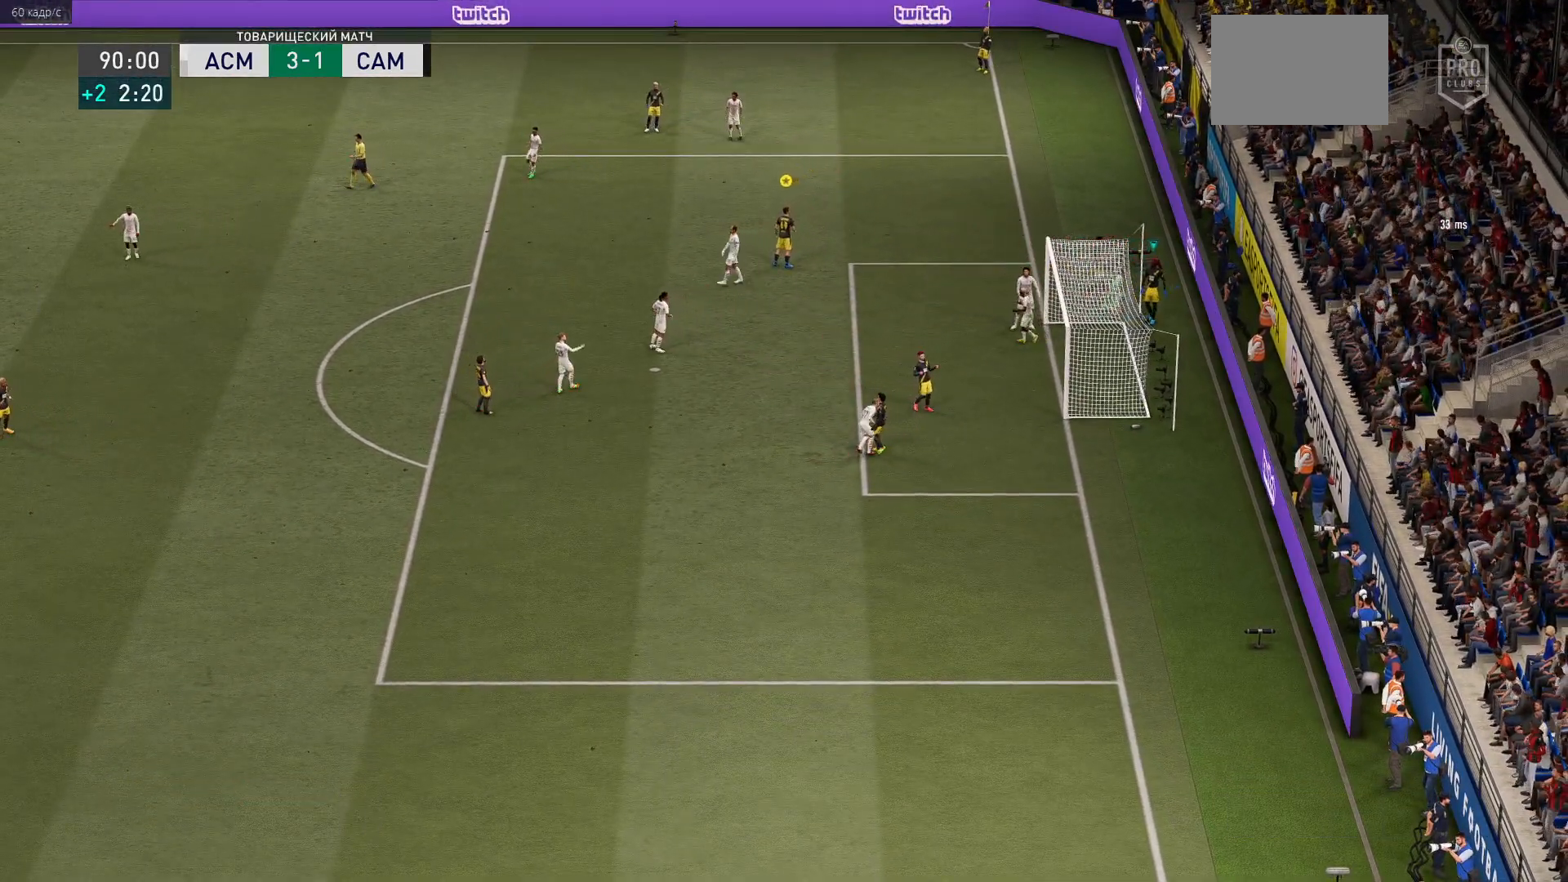
{"dt_ms": 500, "buttons": [], "left_stick": "down-left", "right_stick": "center", "events": []}
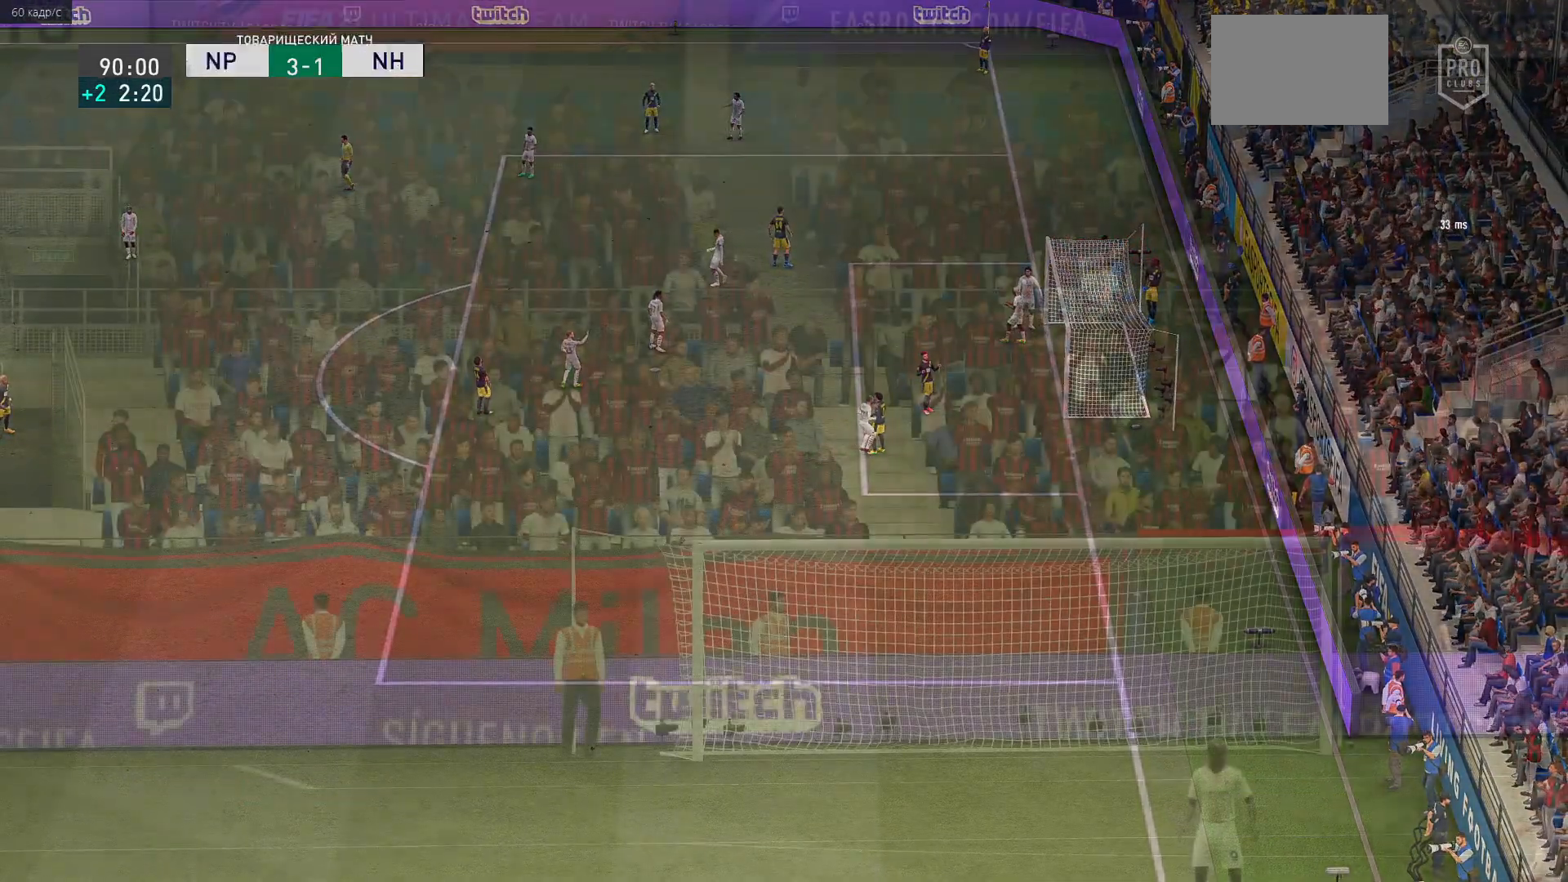
{"dt_ms": 500, "buttons": [], "left_stick": "down", "right_stick": "center"}
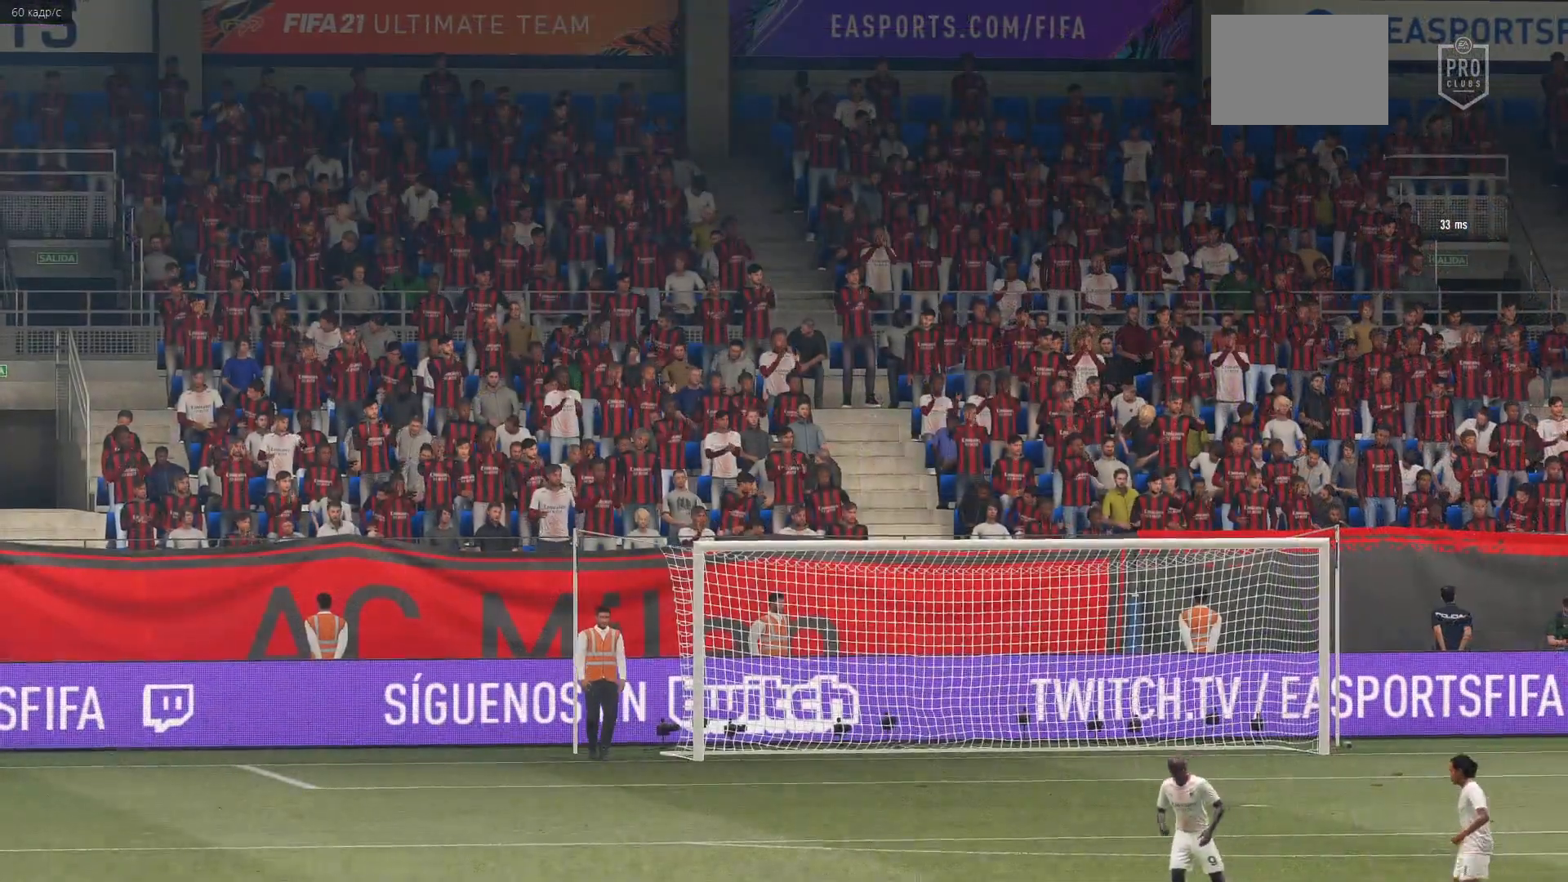
{"dt_ms": 500, "buttons": [], "left_stick": "down", "right_stick": "center", "events": []}